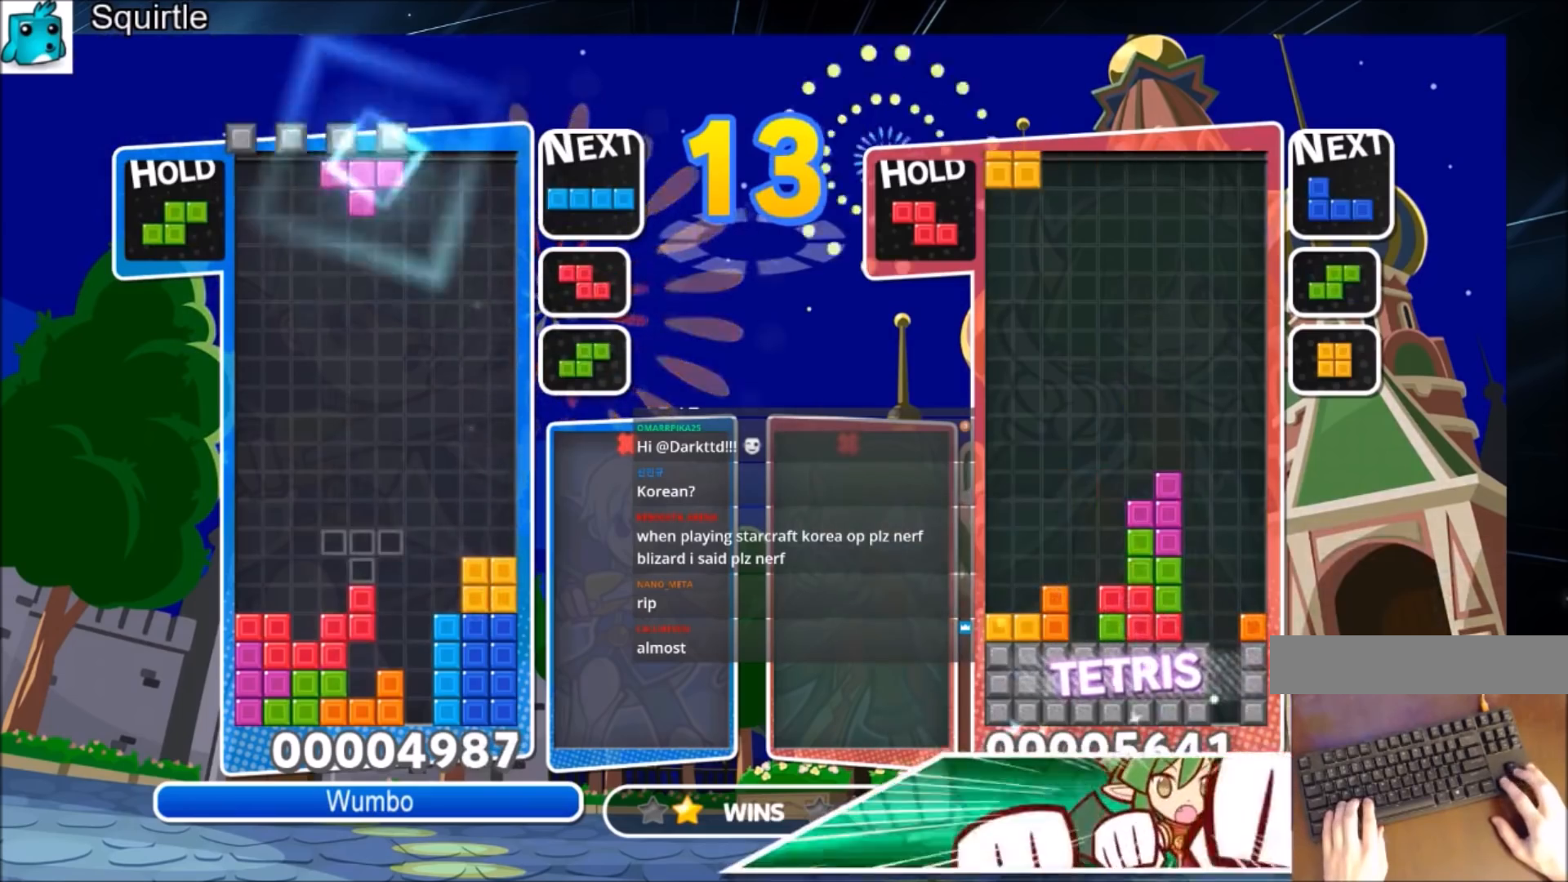
Gameplay with keyboard; each line is a JSON object with the keys held at the frame after it. "events" lists presses ("down") and releases ("up") of "c", "down", "left", "right", "shift", "up", "x" and "z" between this image and that frame as [ms after this image, input, new state], when the widget could be followed in between. No other keys are recorded. Mouse input is not recorded.
{"keys": ["left"], "events": [[200, "left", "up"], [200, "right", "down"], [267, "down", "down"], [300, "right", "up"], [333, "left", "down"], [400, "down", "up"]]}
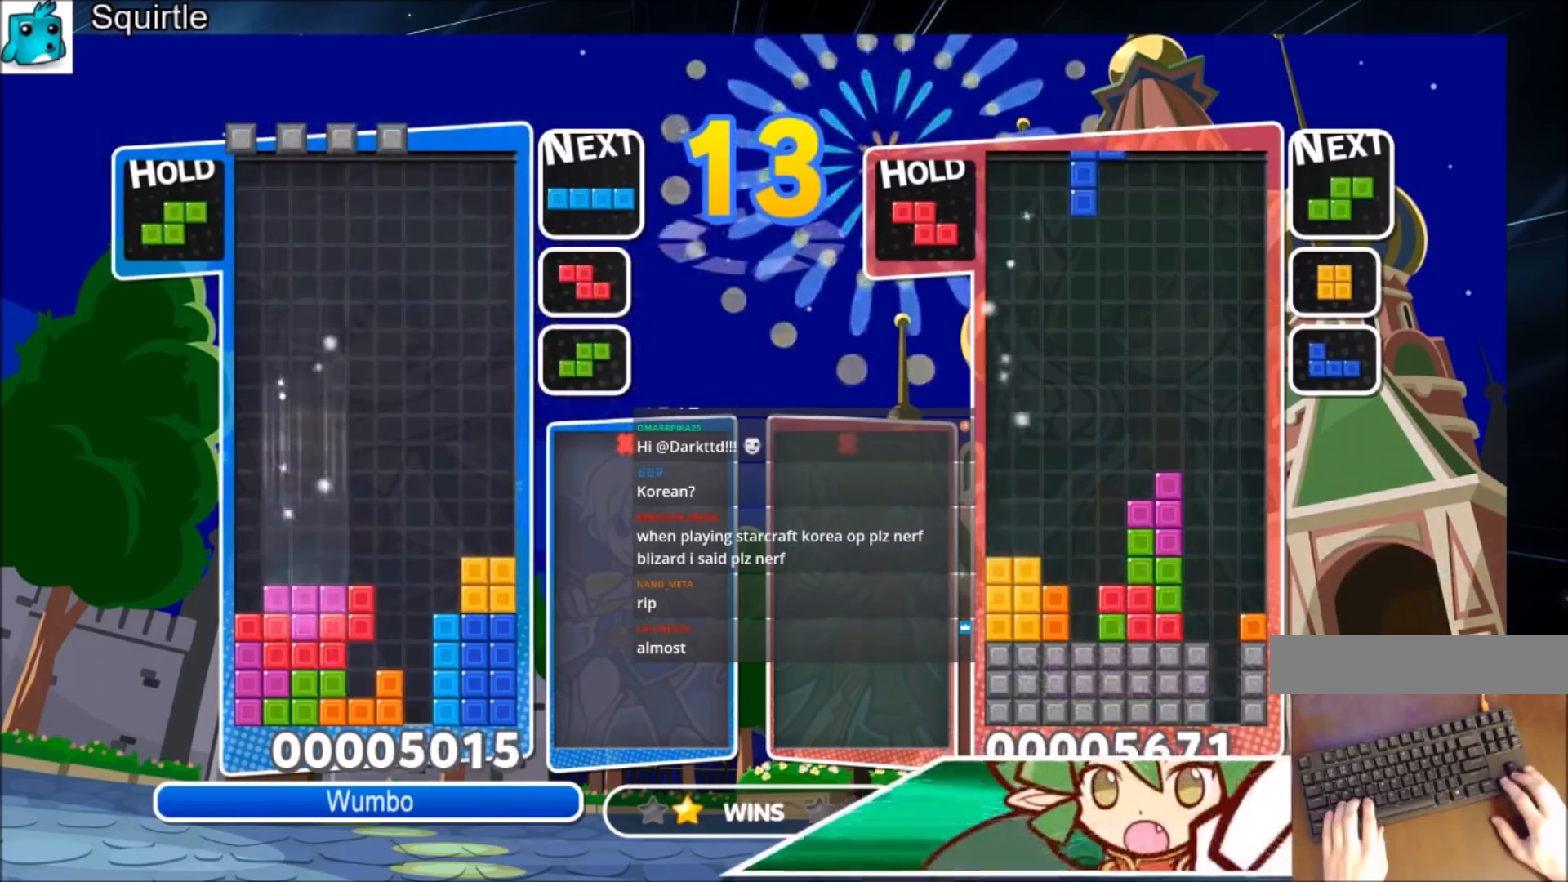
{"keys": ["c"], "events": [[234, "z", "down"], [367, "down", "down"], [401, "left", "up"], [401, "z", "up"], [467, "down", "up"], [501, "c", "down"]]}
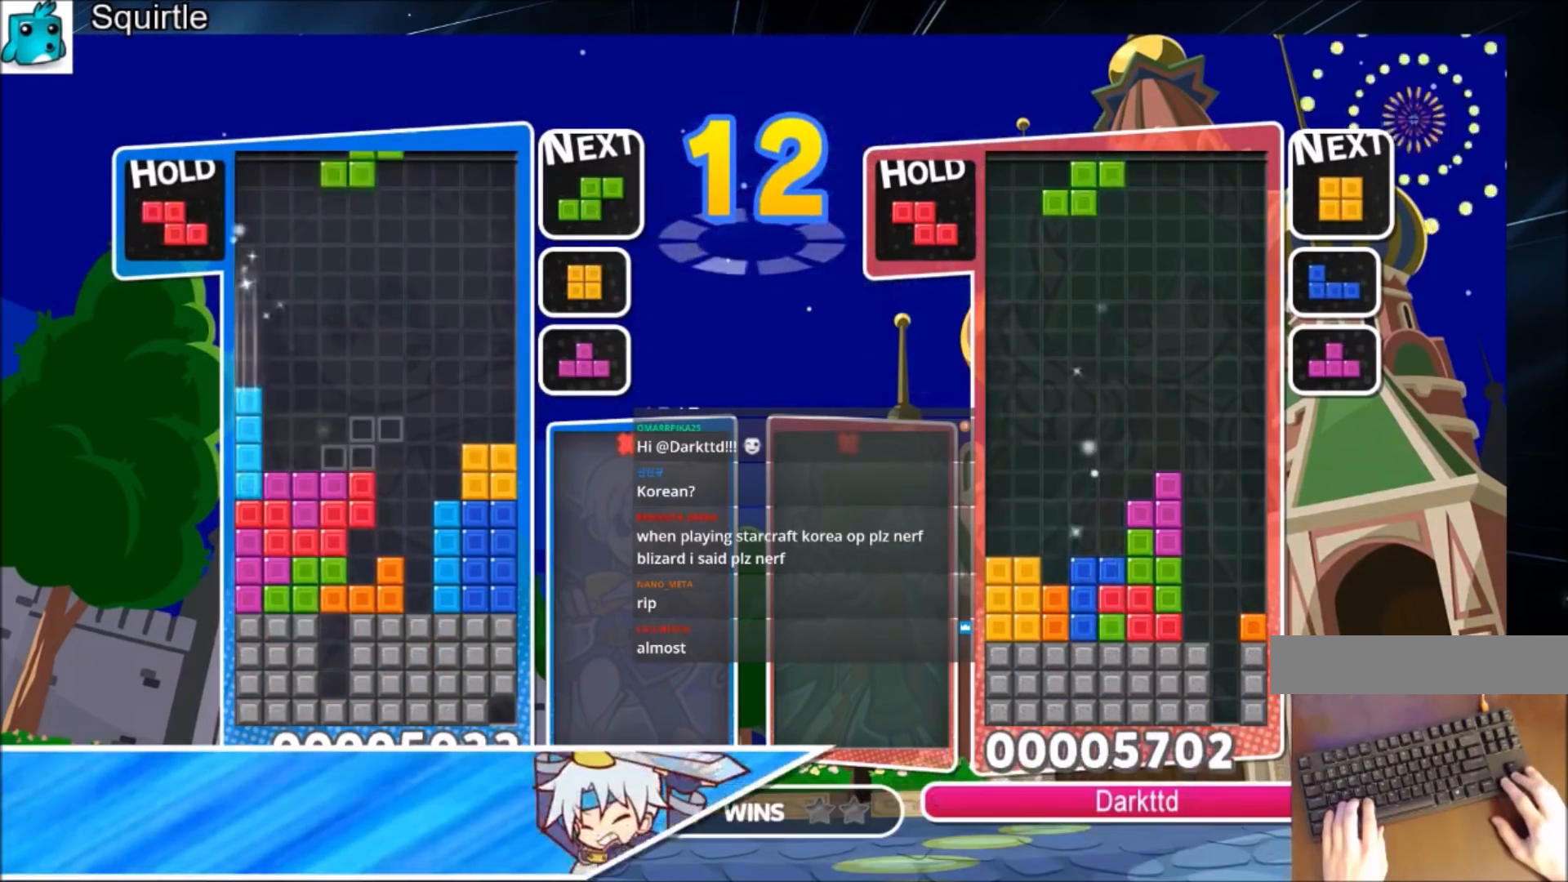
{"keys": ["up"], "events": [[100, "right", "down"], [100, "z", "down"], [133, "up", "down"], [200, "c", "up"], [200, "right", "up"], [233, "z", "up"], [333, "right", "down"], [367, "right", "up"]]}
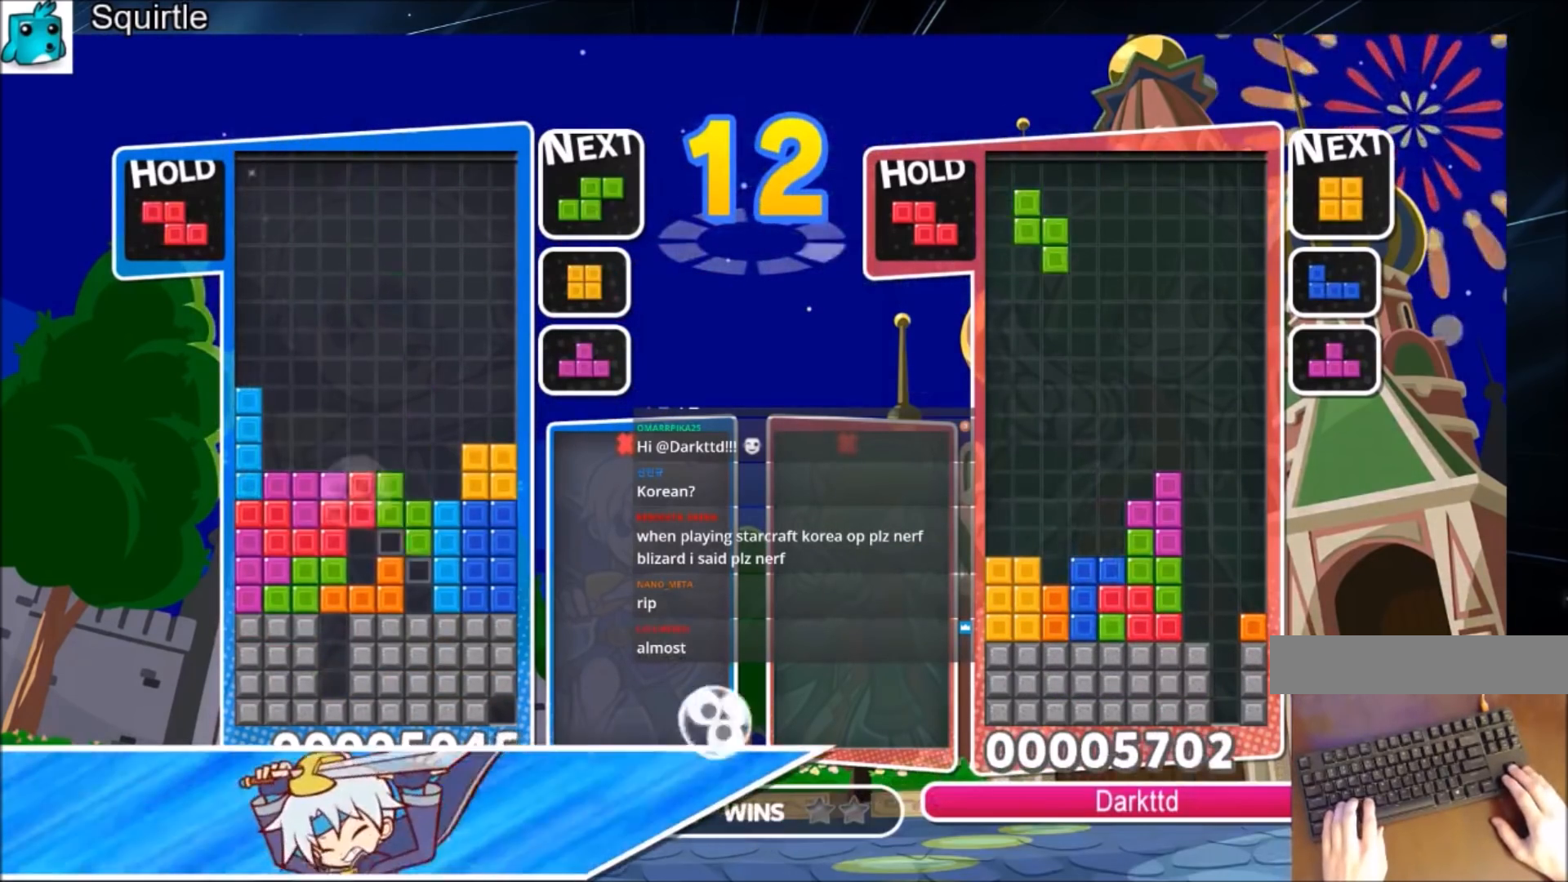
{"keys": ["left", "up", "x"], "events": [[67, "z", "down"], [200, "z", "up"], [234, "up", "up"], [401, "x", "down"], [434, "left", "down"], [434, "up", "down"]]}
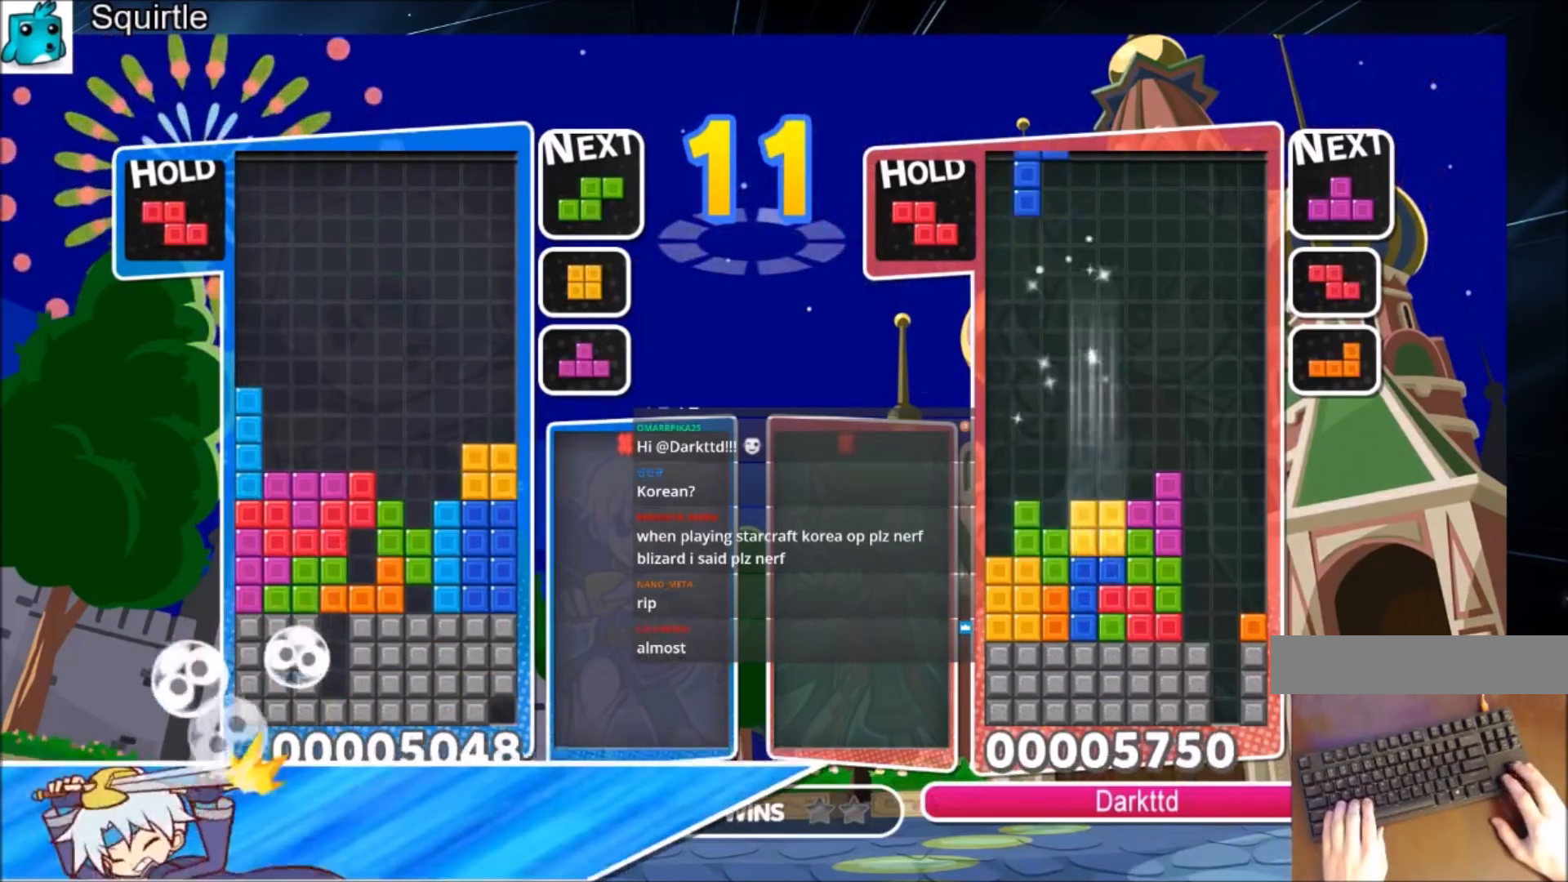
{"keys": ["down"], "events": [[33, "left", "up"], [33, "x", "up"], [66, "x", "down"], [267, "up", "up"], [267, "x", "up"], [367, "down", "down"]]}
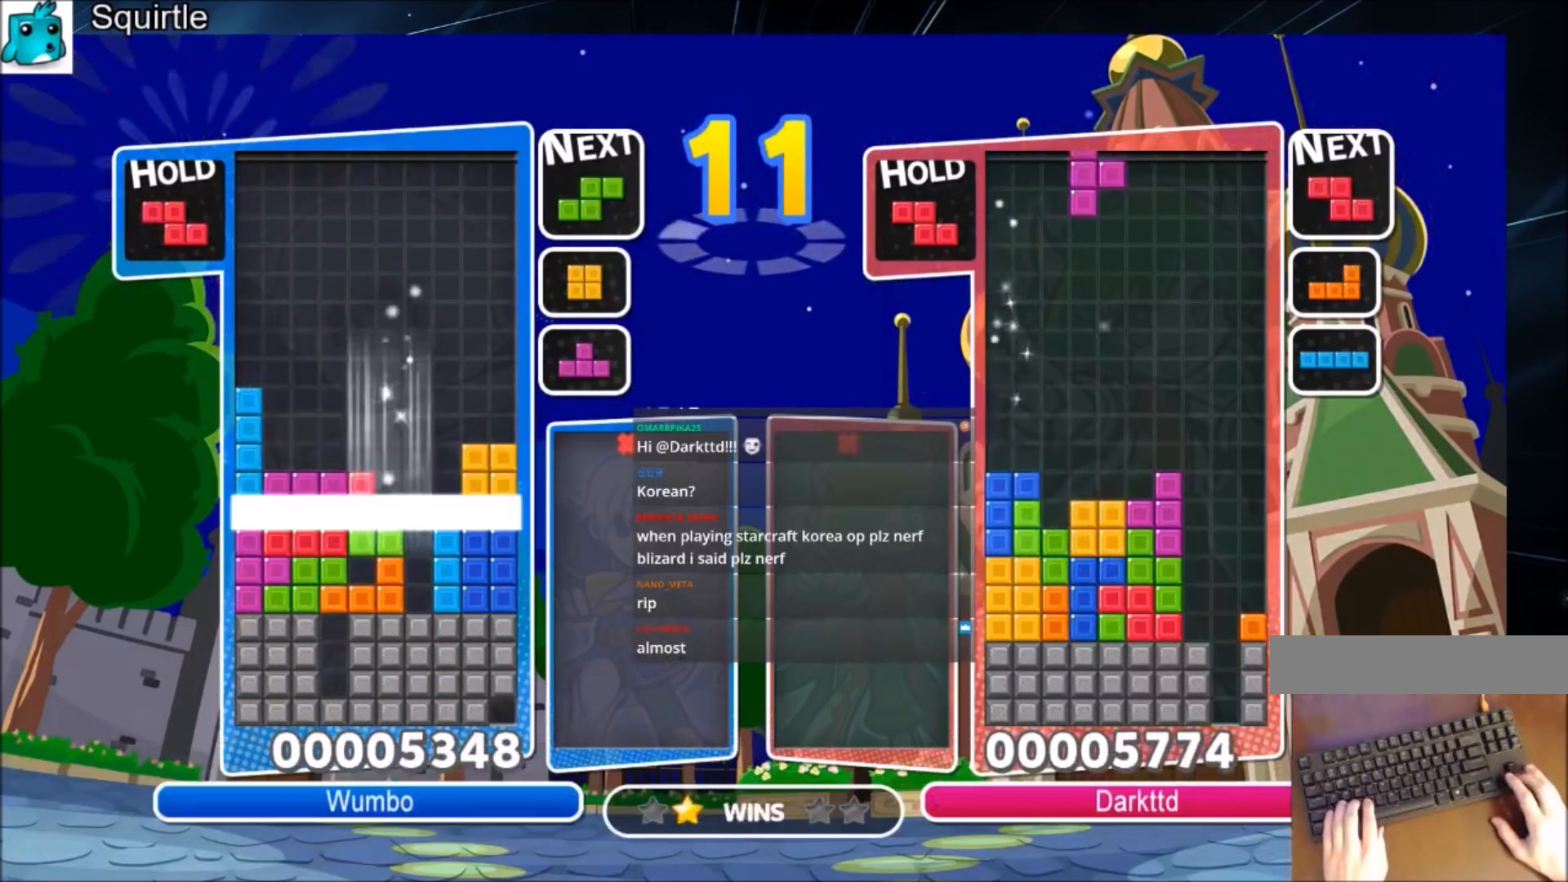
{"keys": ["right"], "events": [[234, "down", "up"], [267, "right", "down"]]}
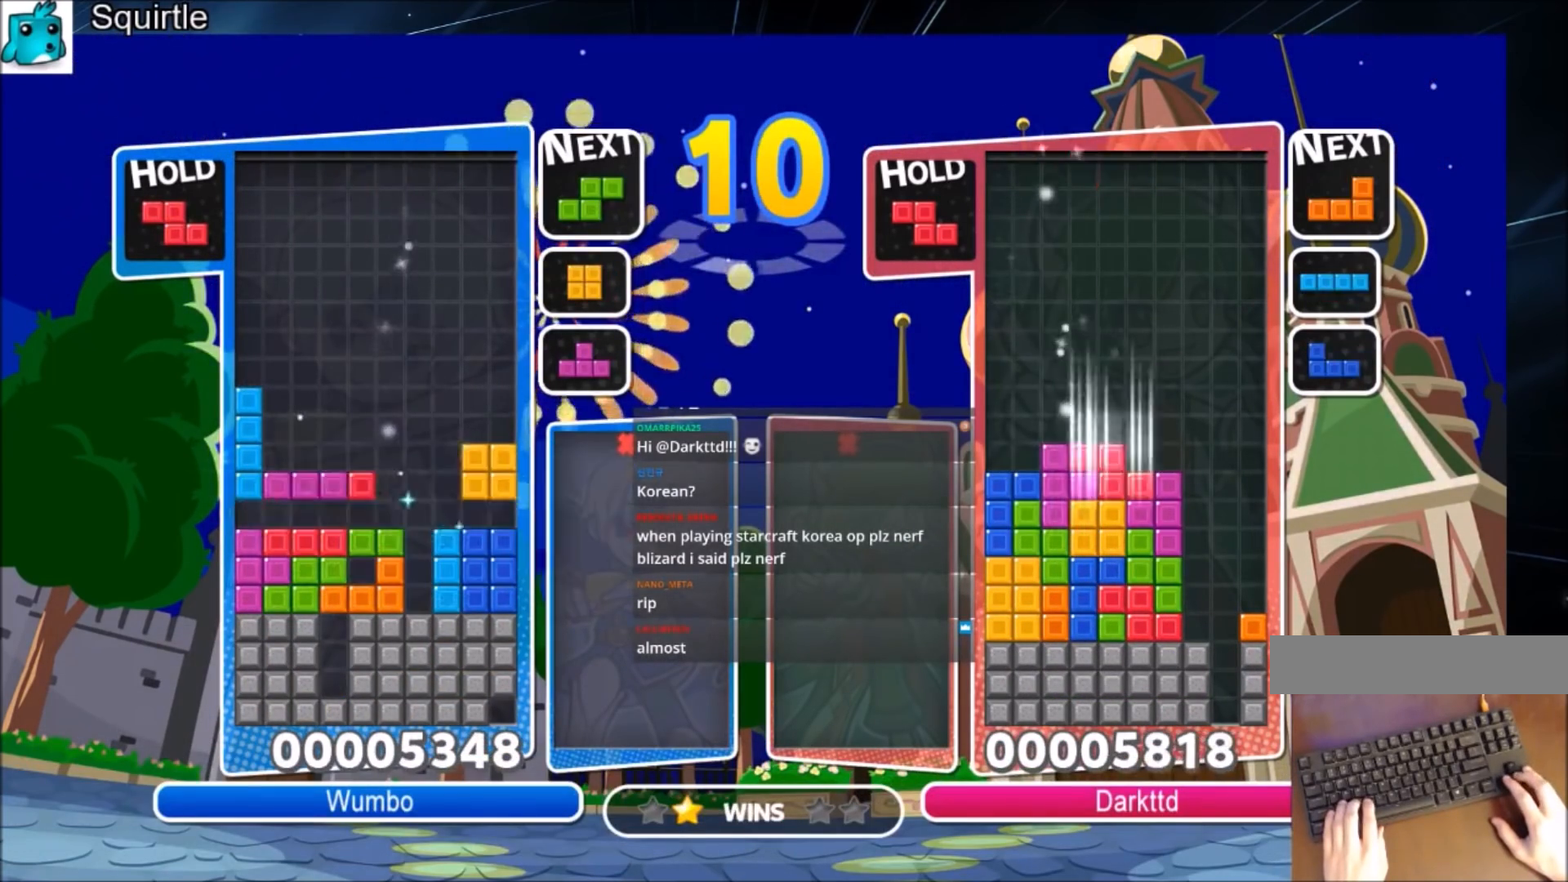
{"keys": ["z"], "events": [[200, "c", "down"], [333, "c", "up"], [433, "right", "up"], [500, "z", "down"]]}
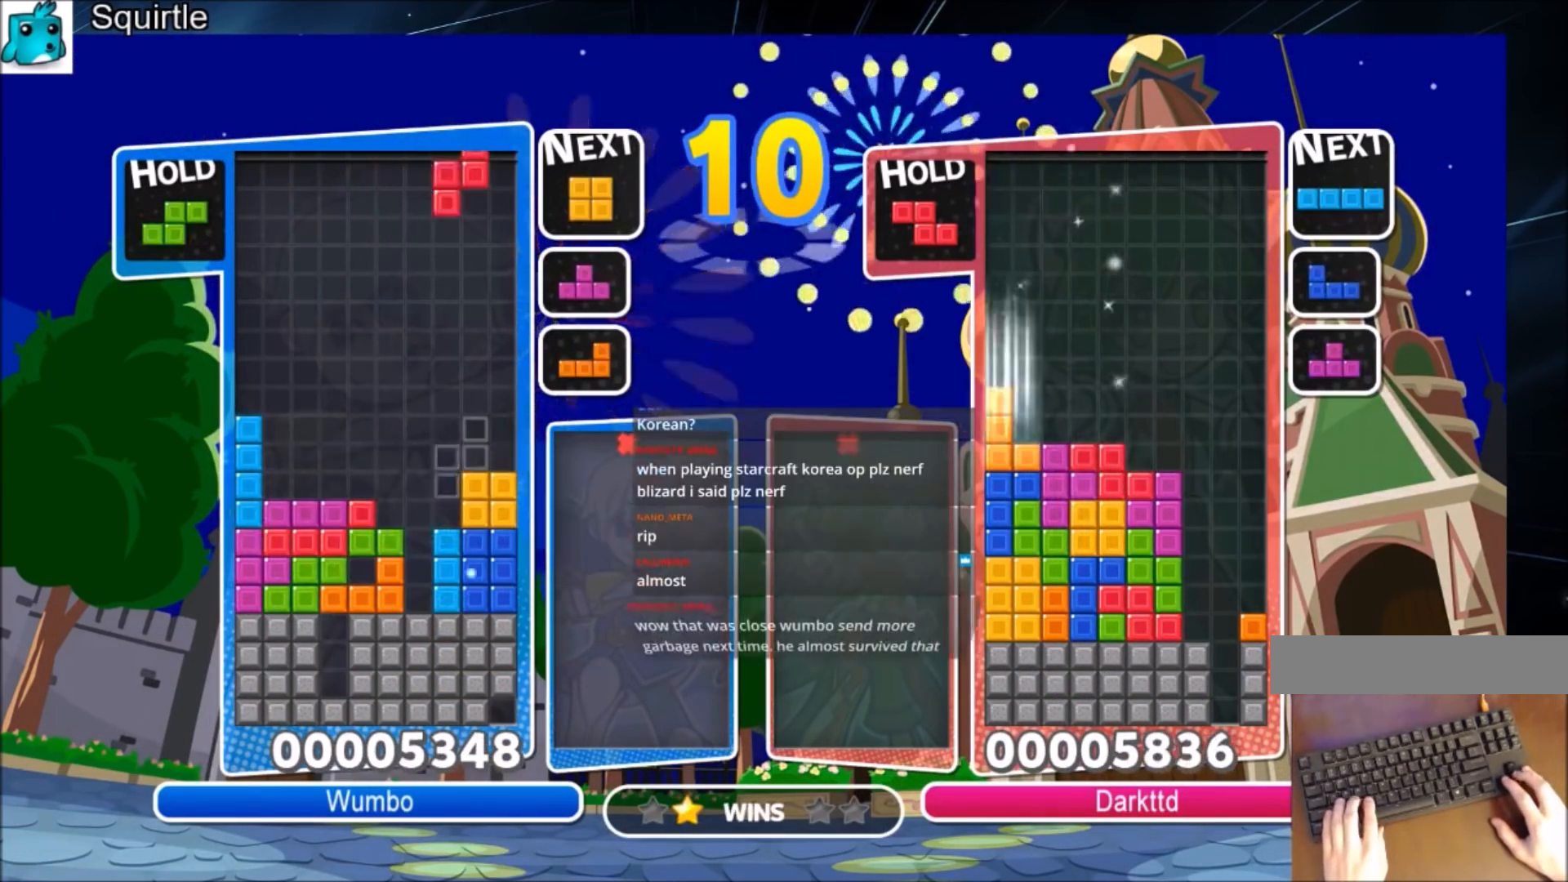
{"keys": ["right"], "events": [[34, "down", "down"], [67, "left", "down"], [67, "z", "up"], [134, "down", "up"], [401, "right", "down"], [467, "left", "up"]]}
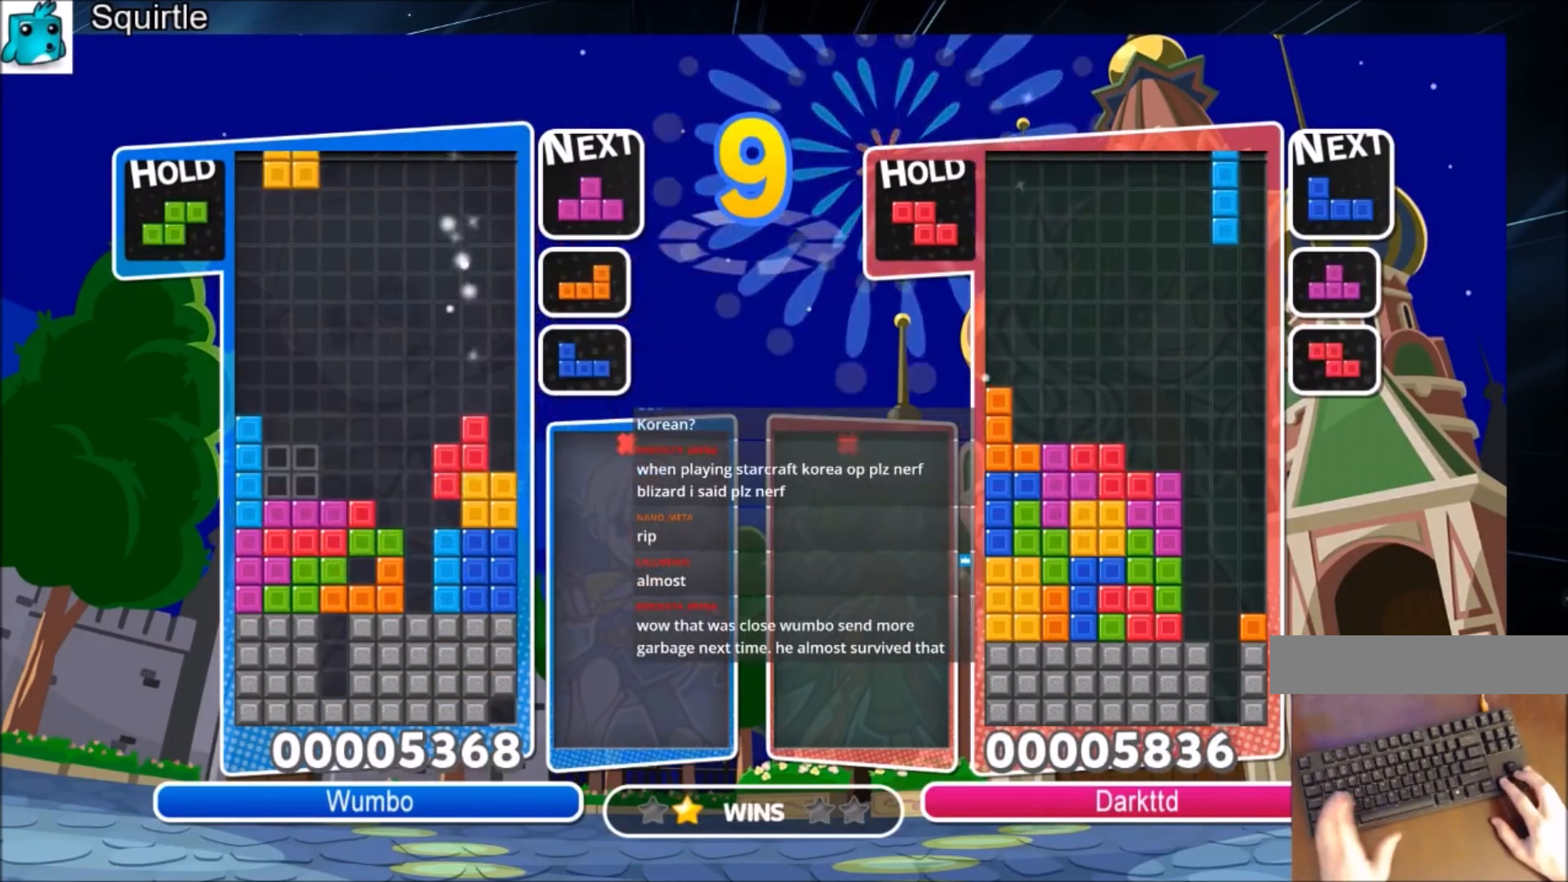
{"keys": ["up"], "events": [[133, "up", "down"], [200, "right", "up"], [300, "z", "down"], [500, "z", "up"]]}
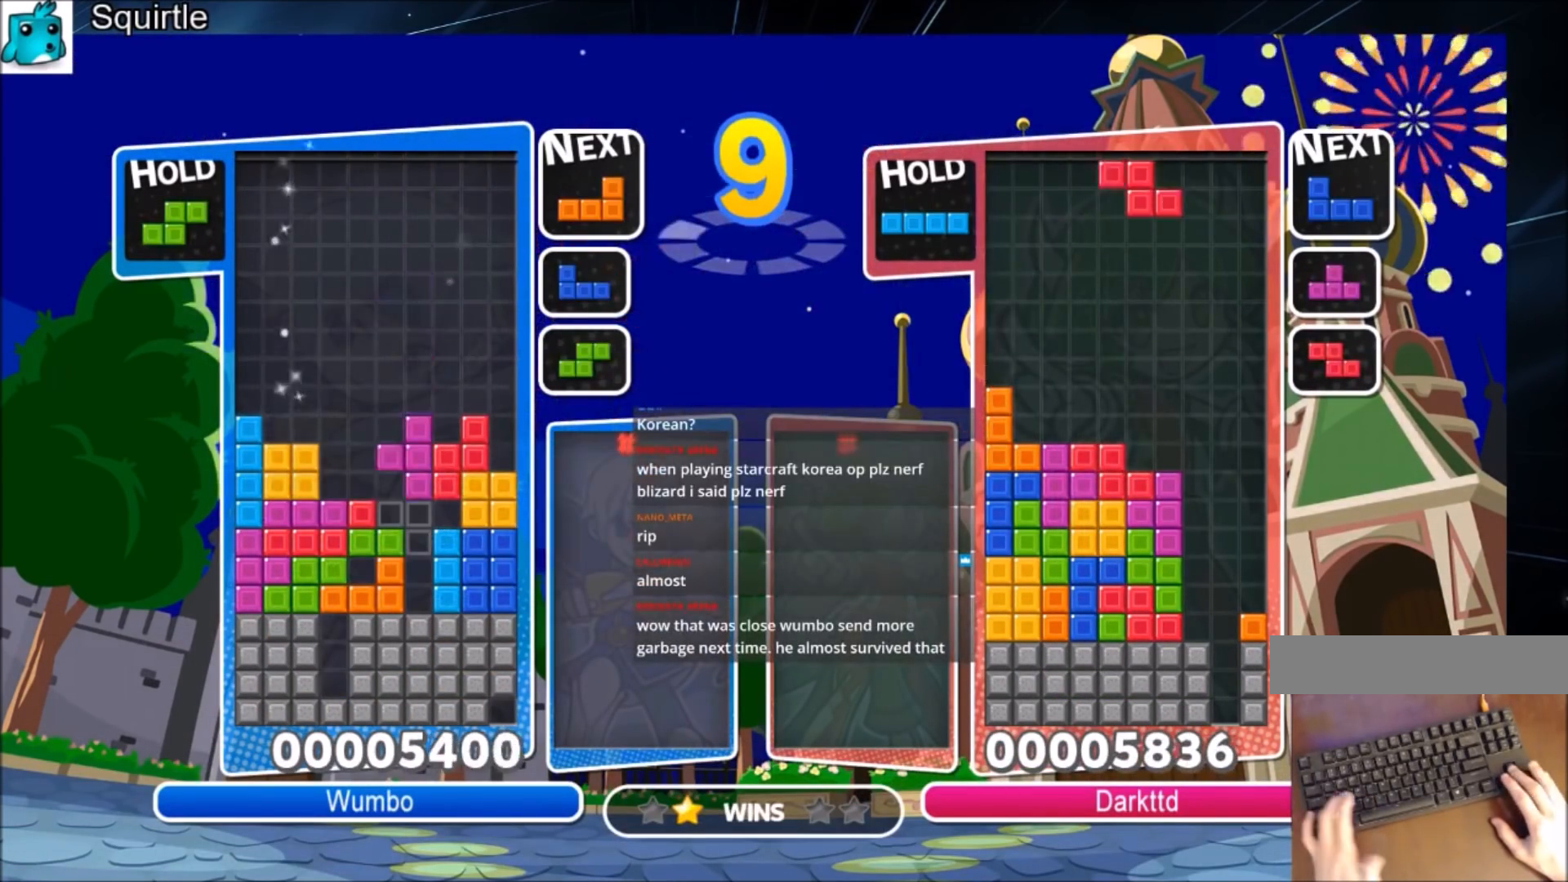
{"keys": ["down", "z"], "events": [[100, "up", "up"], [167, "z", "down"], [200, "down", "down"]]}
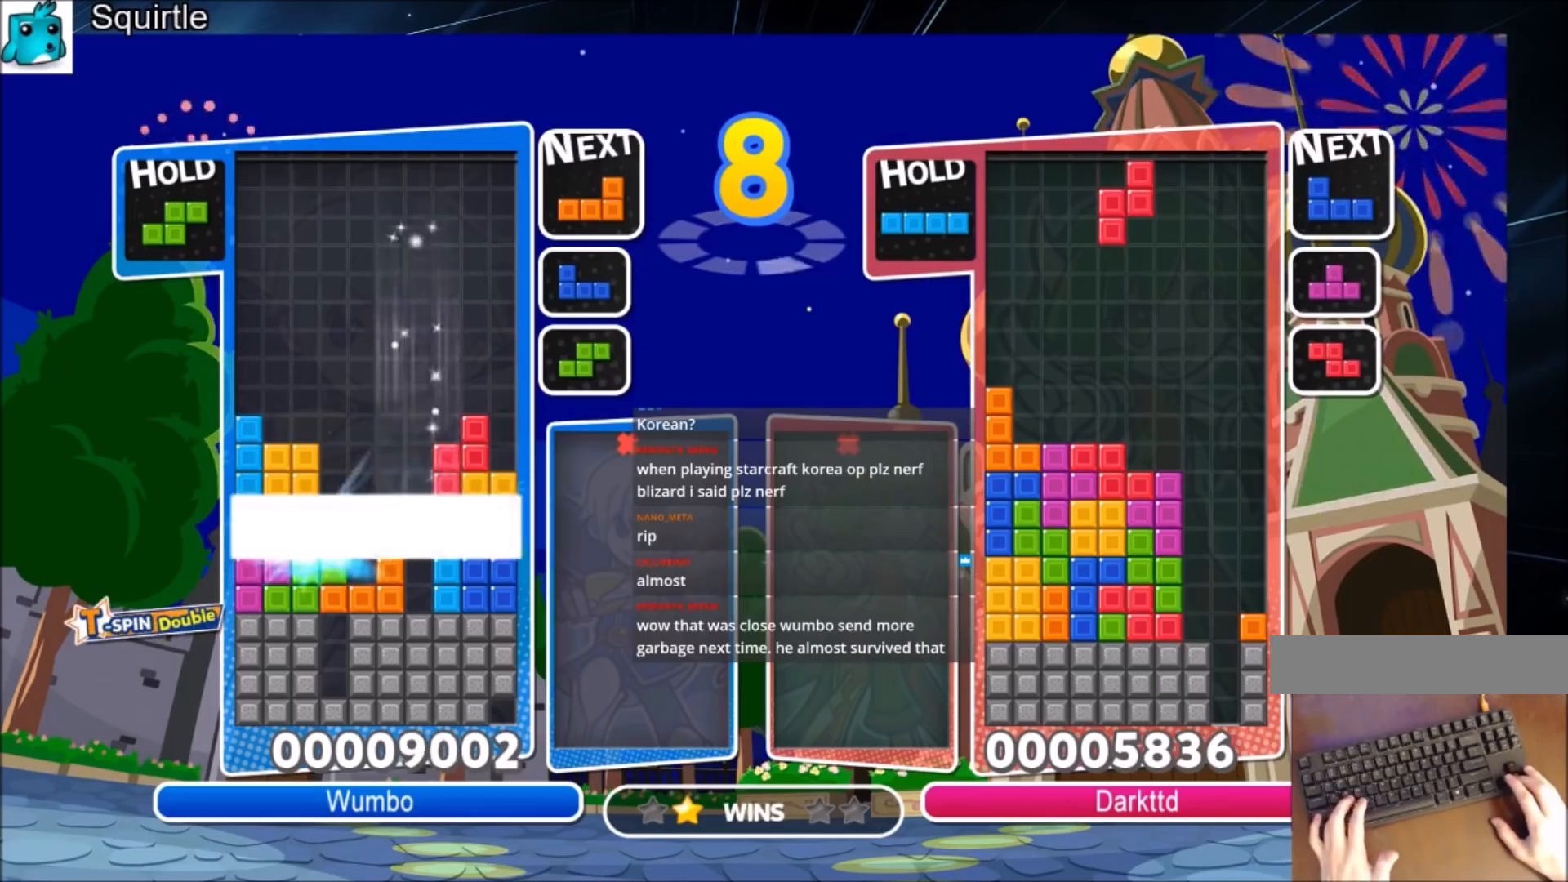
{"keys": ["right"], "events": [[33, "z", "up"], [133, "down", "up"], [133, "right", "down"]]}
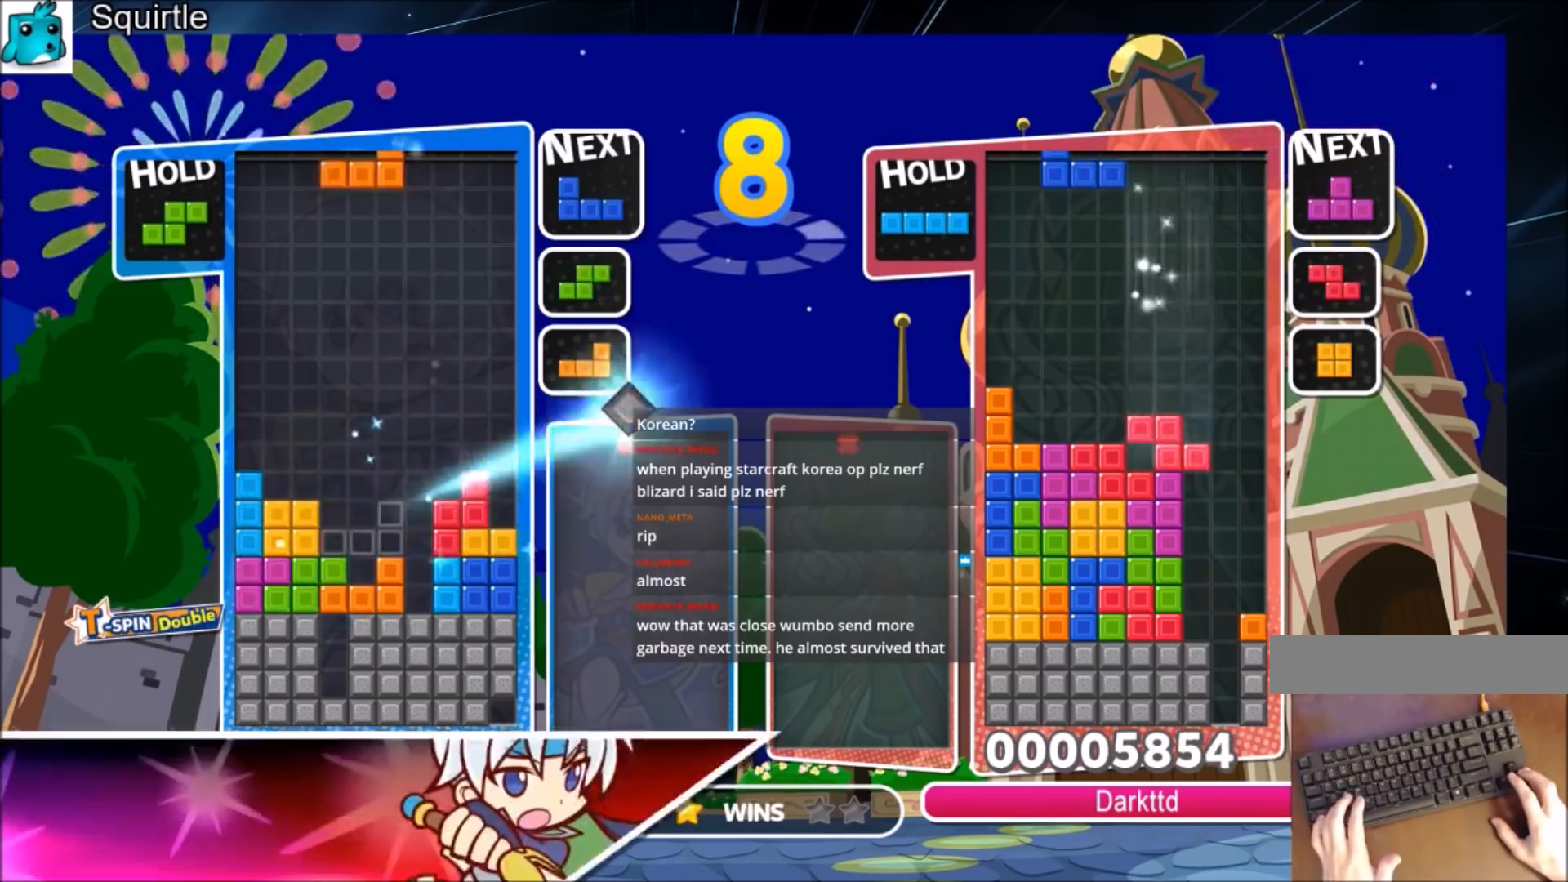
{"keys": ["c"], "events": [[167, "z", "down"], [267, "down", "down"], [267, "right", "up"], [267, "z", "up"], [401, "down", "up"], [434, "c", "down"]]}
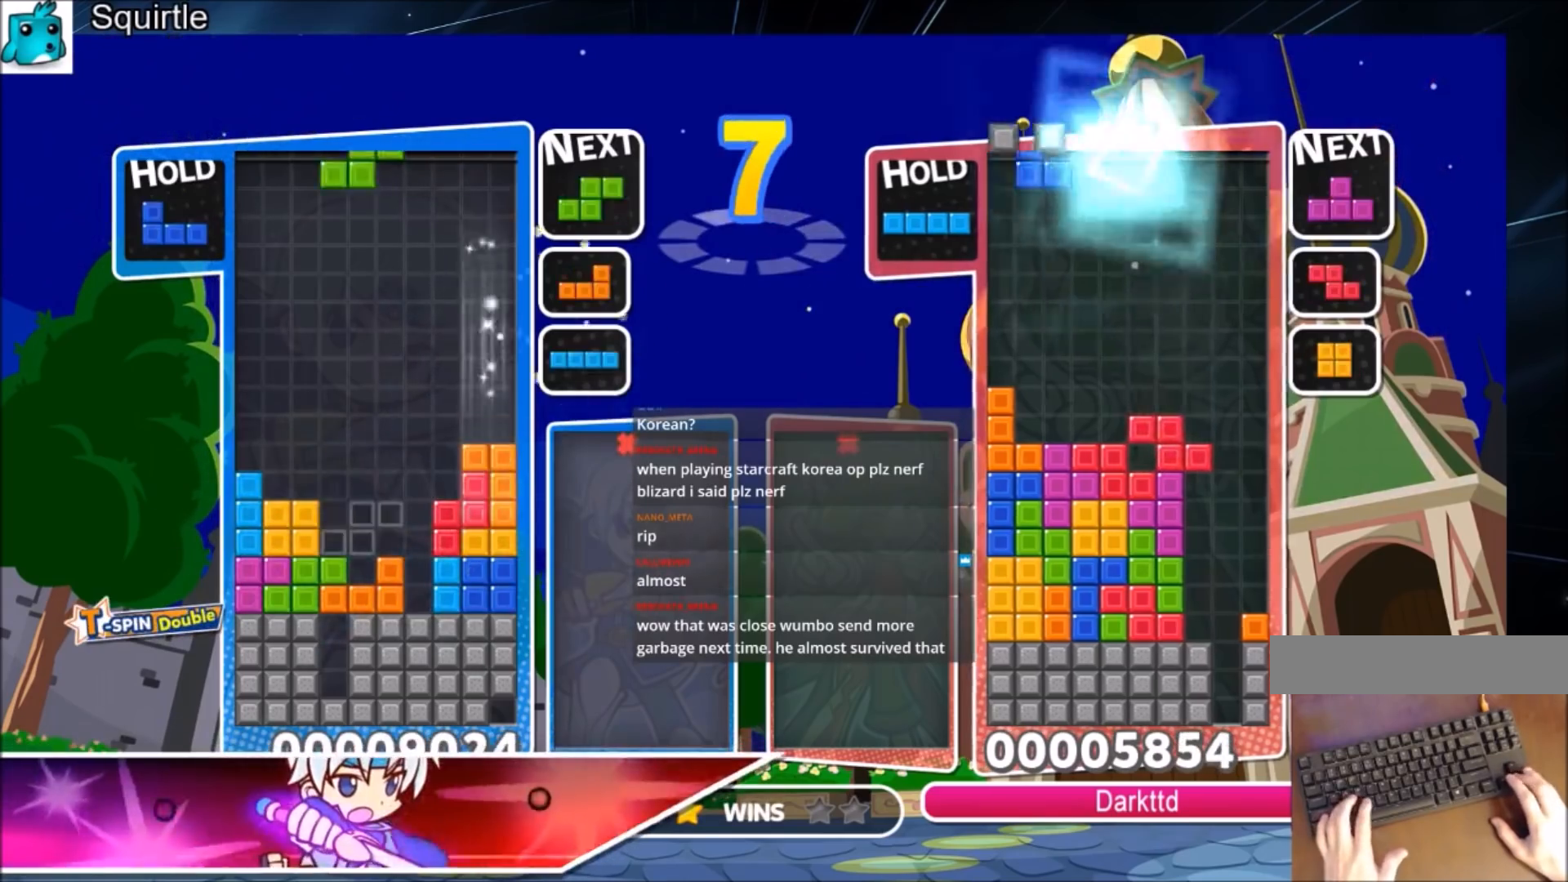
{"keys": ["down"], "events": [[33, "z", "down"], [100, "c", "up"], [200, "down", "down"], [200, "z", "up"], [300, "down", "up"], [300, "x", "down"], [467, "down", "down"], [467, "x", "up"]]}
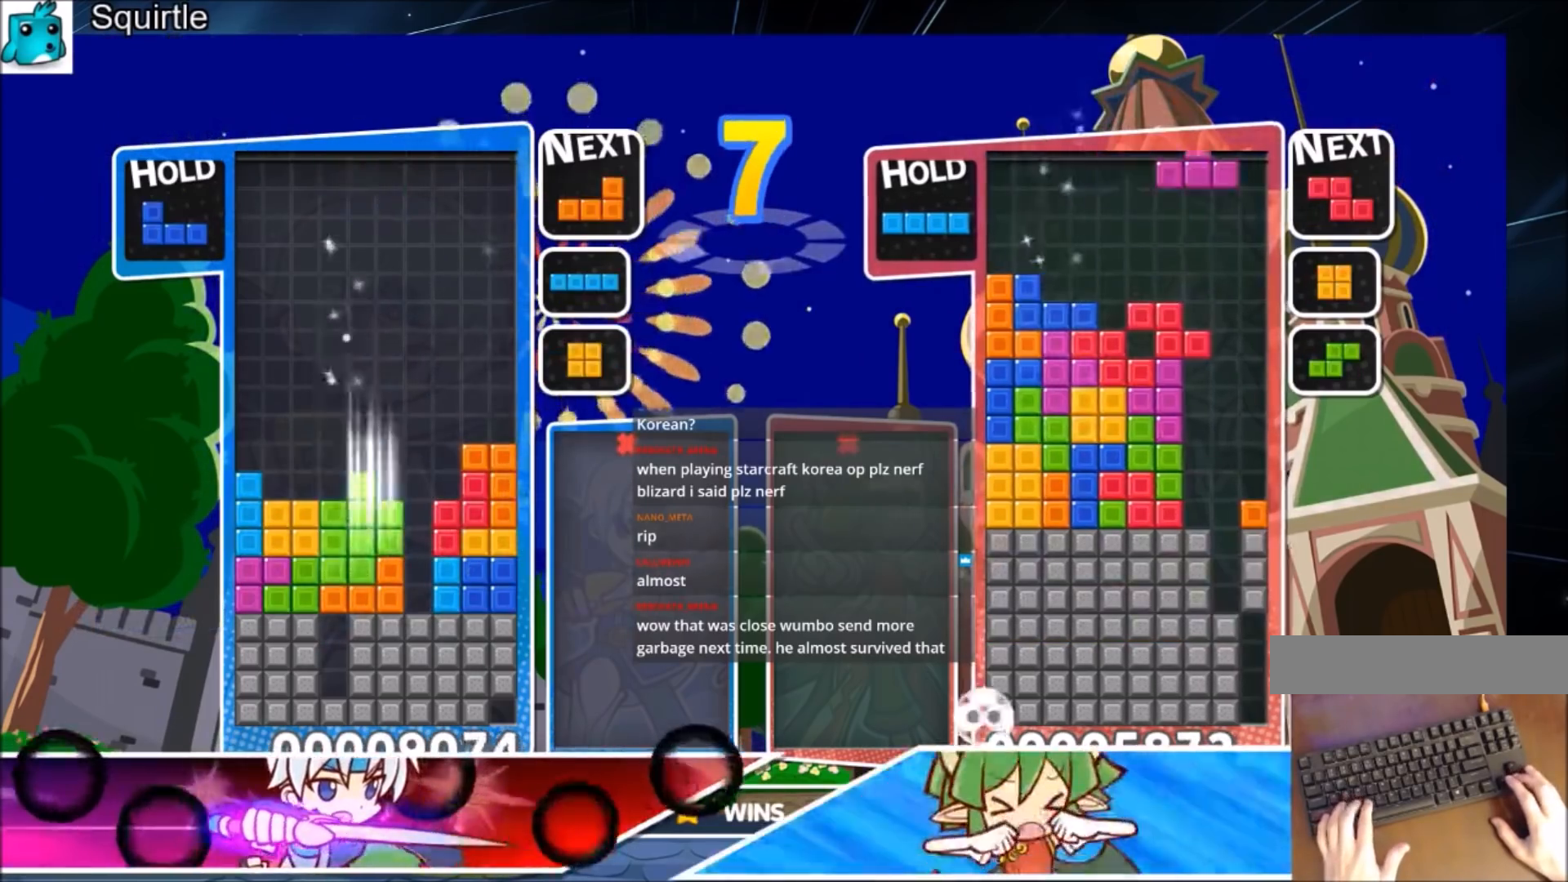
{"keys": ["left"], "events": [[67, "down", "up"], [67, "left", "down"], [301, "c", "down"], [434, "c", "up"]]}
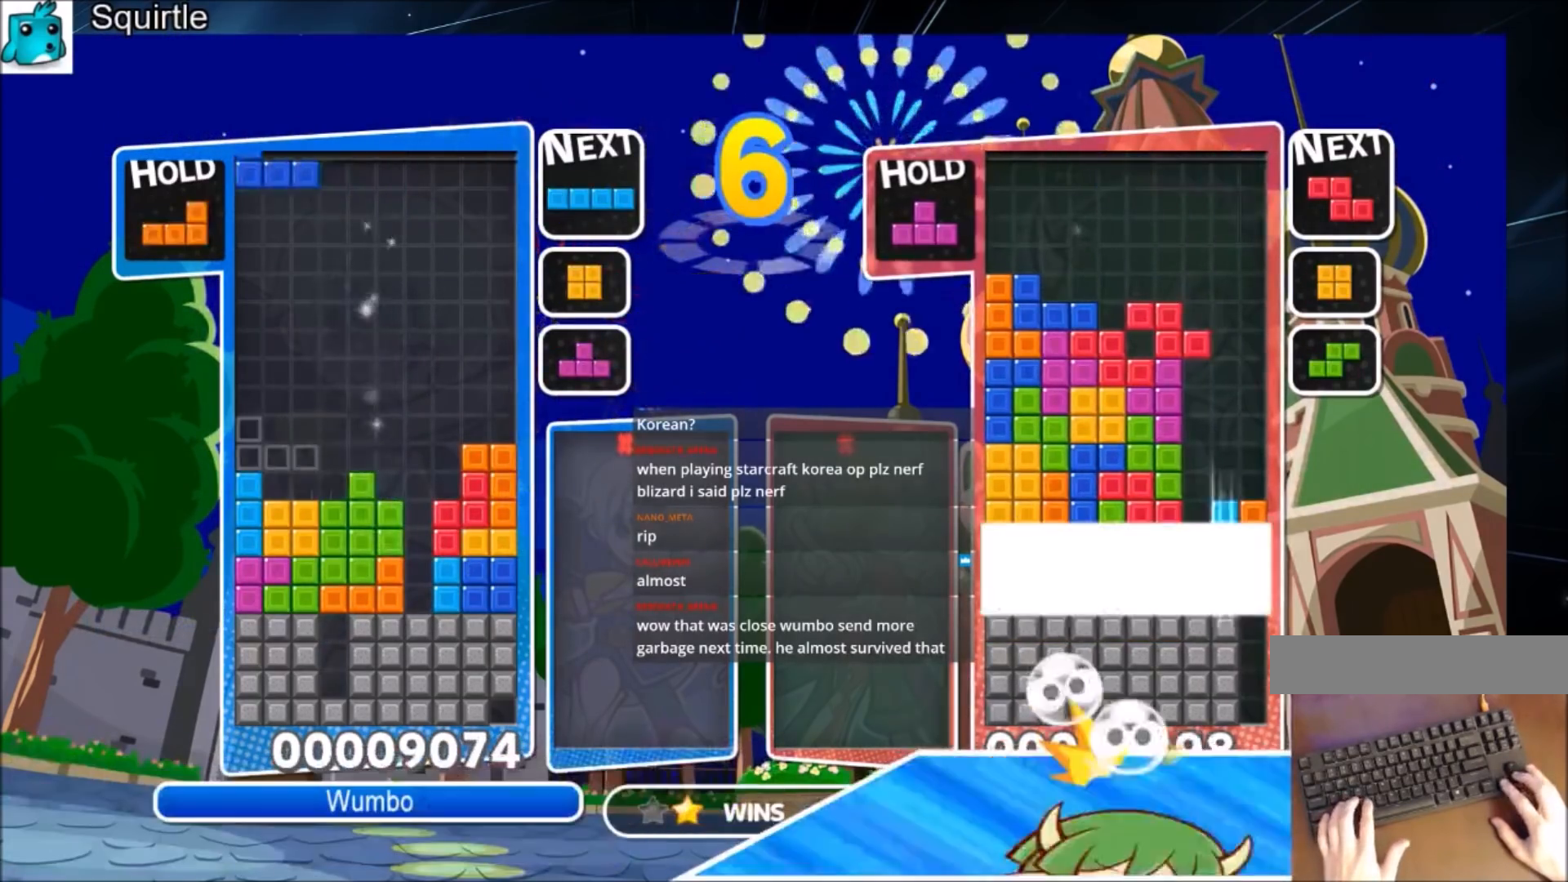
{"keys": ["down", "right", "x"], "events": [[66, "left", "up"], [66, "z", "down"], [133, "right", "down"], [167, "right", "up"], [233, "z", "up"], [267, "down", "down"], [367, "down", "up"], [400, "right", "down"], [400, "x", "down"], [467, "down", "down"]]}
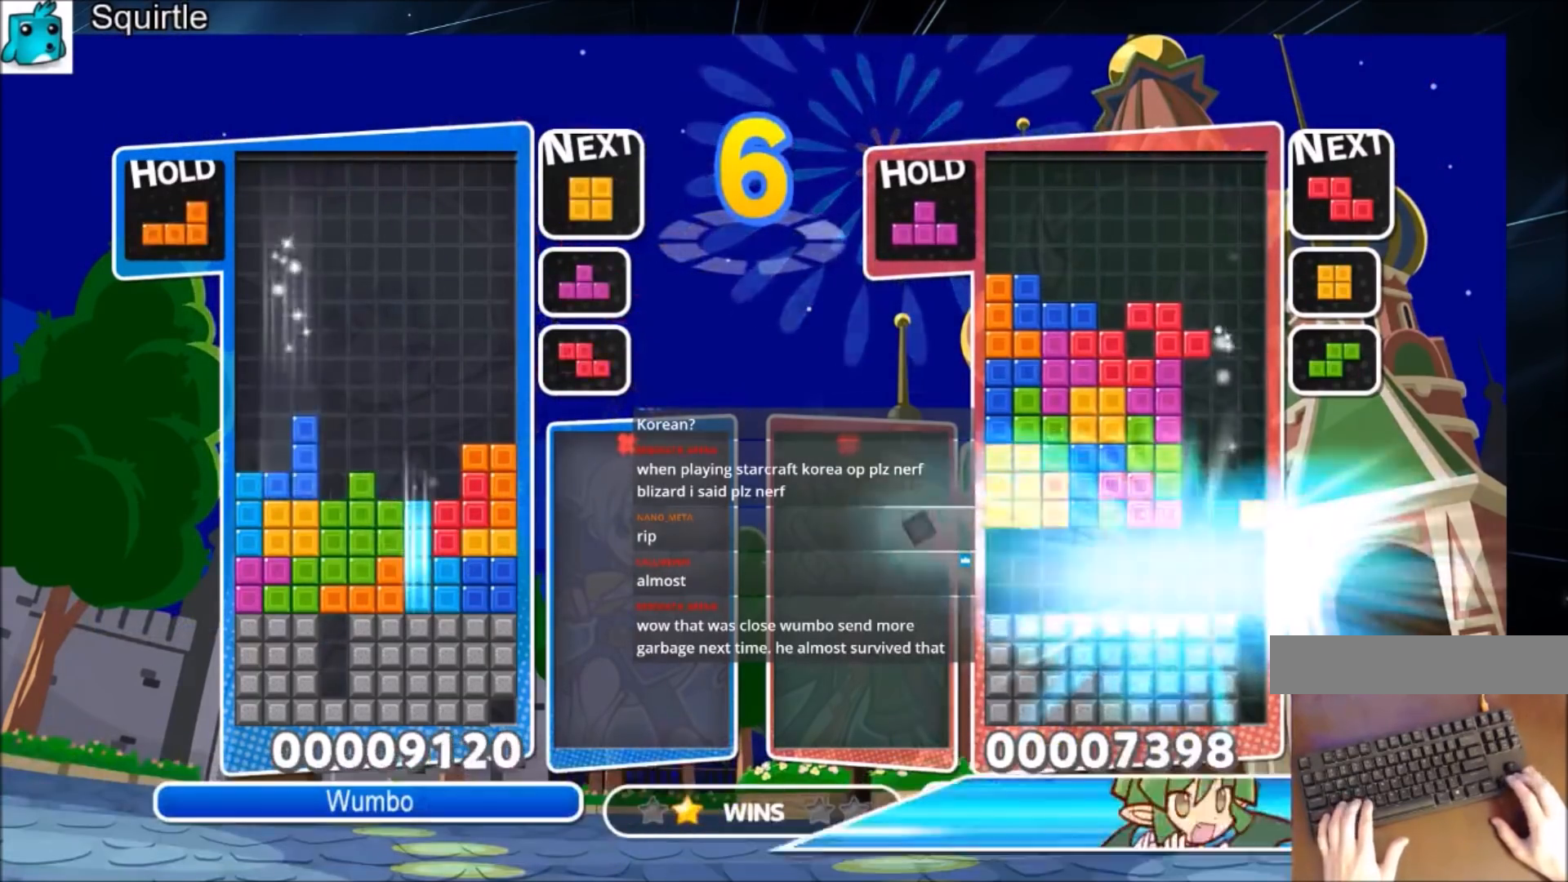
{"keys": [], "events": [[34, "right", "up"], [34, "x", "up"], [434, "down", "up"]]}
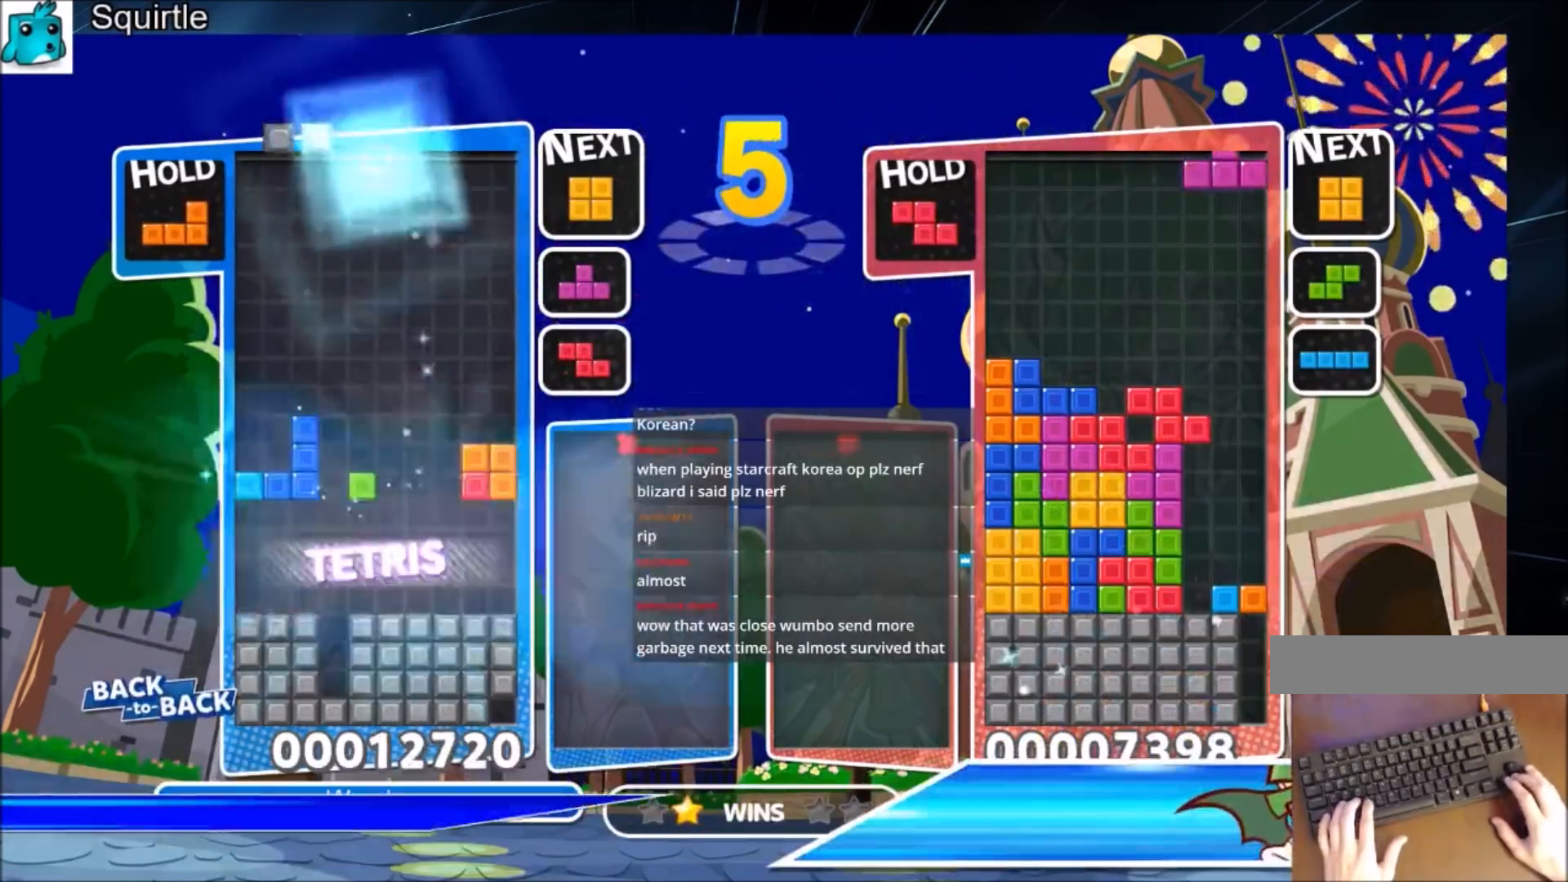
{"keys": ["left"], "events": [[100, "left", "down"]]}
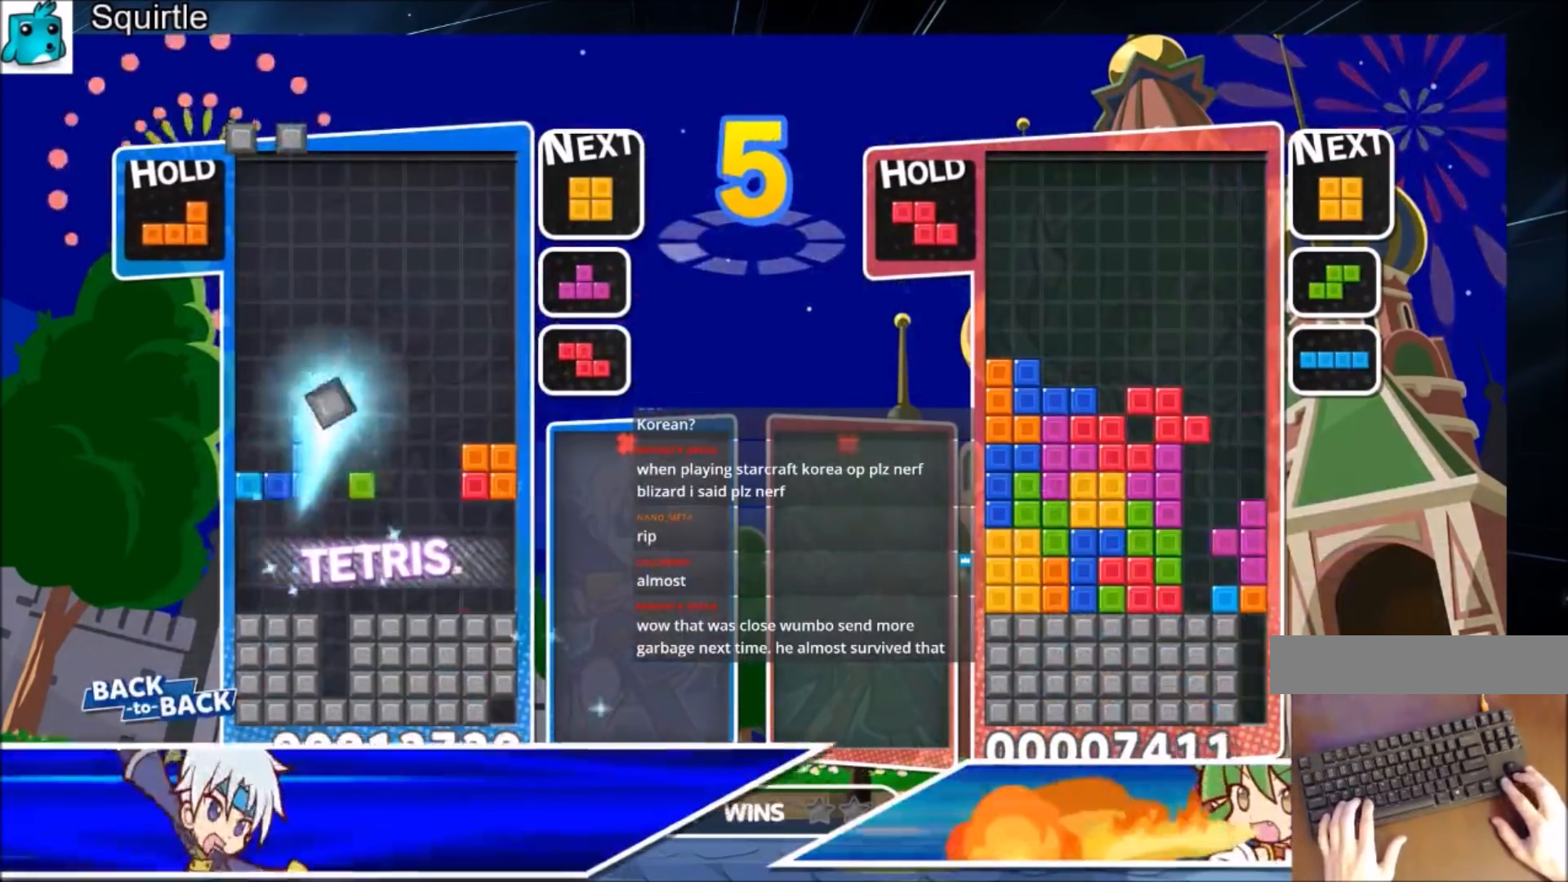
{"keys": ["right"], "events": [[300, "down", "down"], [300, "left", "up"], [401, "down", "up"], [467, "right", "down"]]}
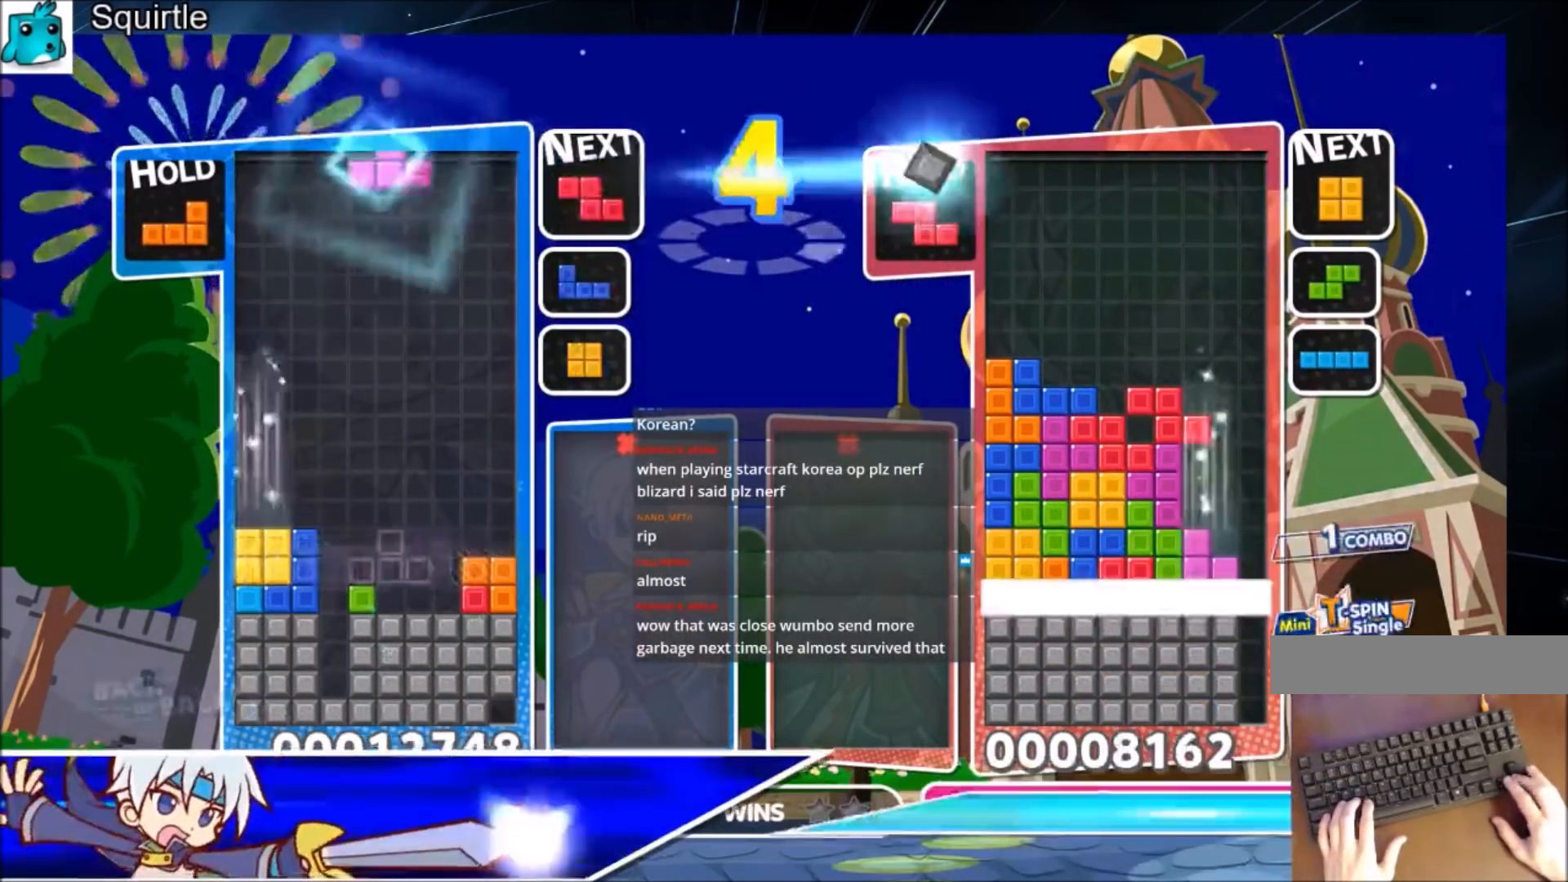
{"keys": ["right"], "events": [[33, "right", "up"], [100, "right", "down"], [133, "down", "down"], [267, "c", "down"], [267, "down", "up"], [367, "x", "down"], [433, "c", "up"], [467, "x", "up"]]}
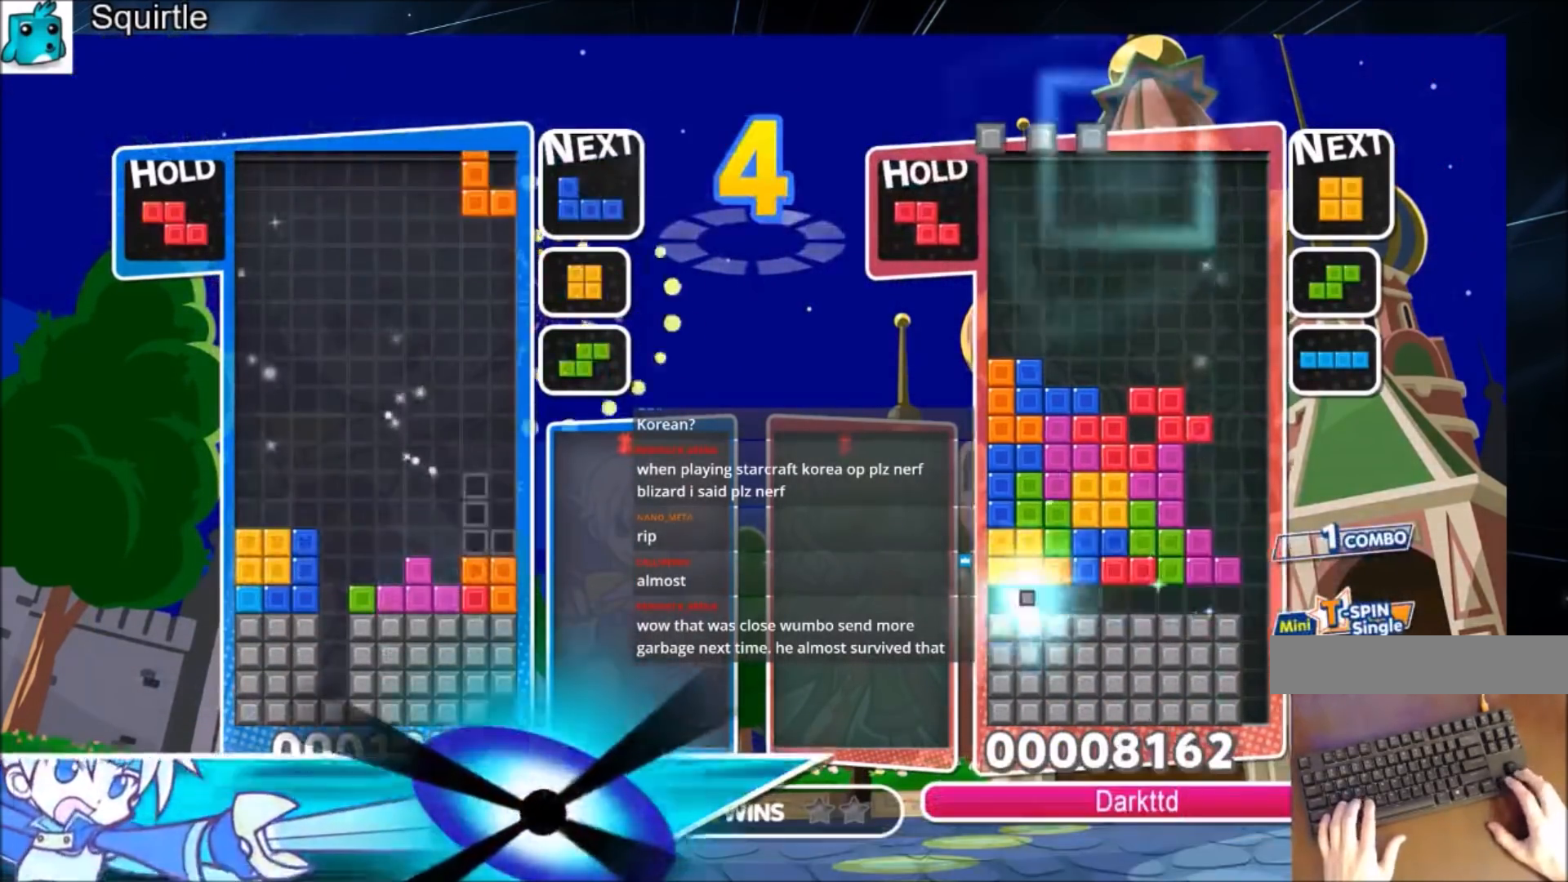
{"keys": ["c", "left"], "events": [[34, "x", "down"], [100, "right", "up"], [167, "down", "down"], [167, "x", "up"], [200, "left", "down"], [267, "down", "up"], [401, "c", "down"]]}
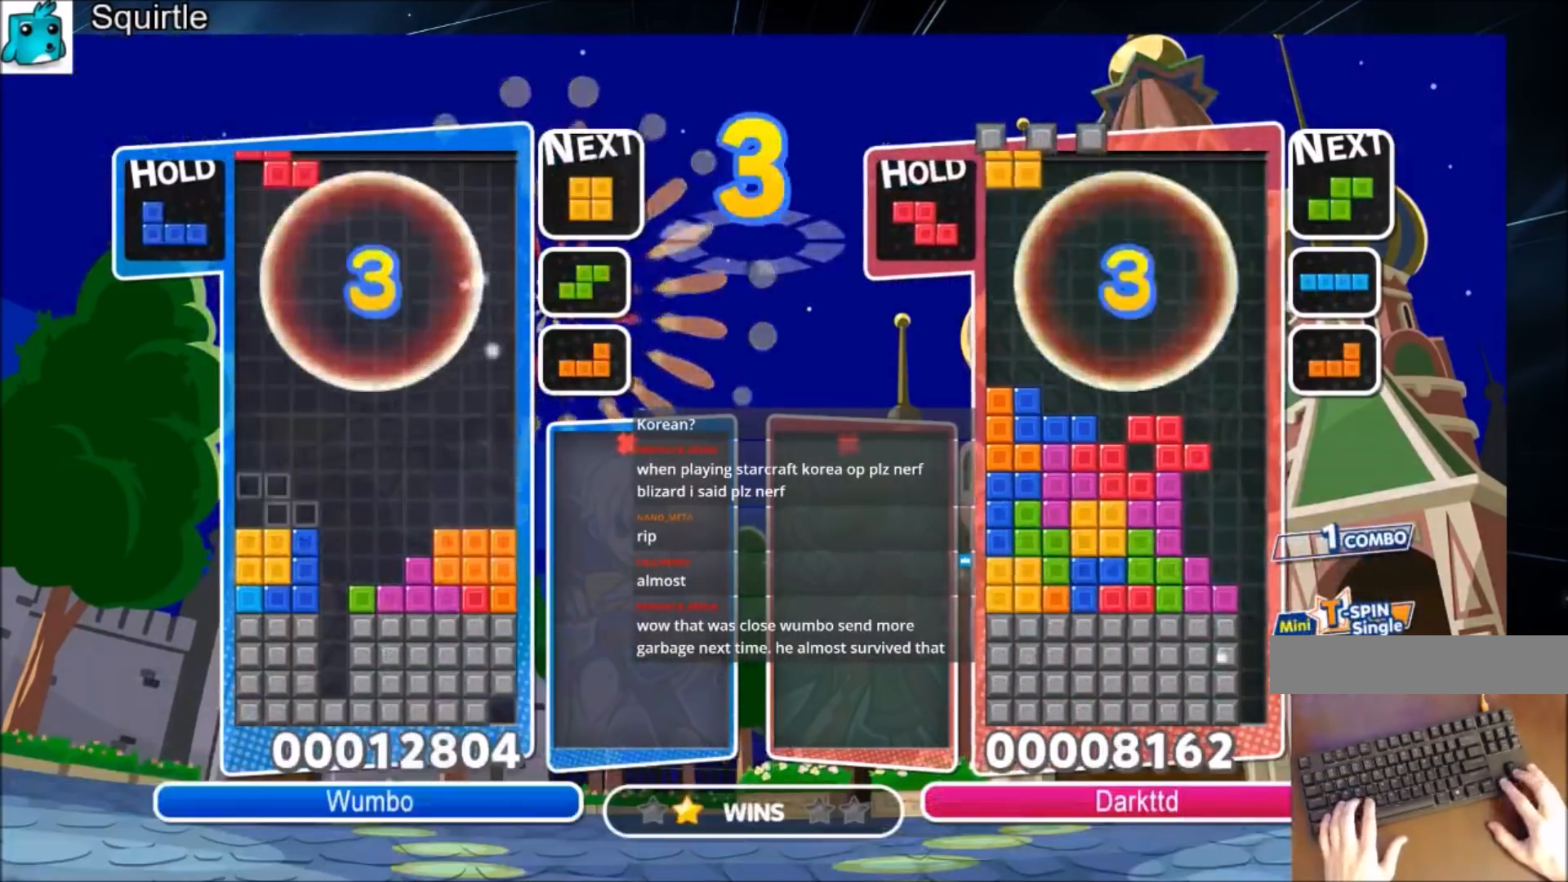
{"keys": ["right", "x"], "events": [[33, "c", "up"], [66, "left", "up"], [66, "x", "down"], [167, "down", "down"], [233, "down", "up"], [233, "x", "up"], [267, "down", "down"], [400, "down", "up"], [500, "right", "down"], [500, "x", "down"]]}
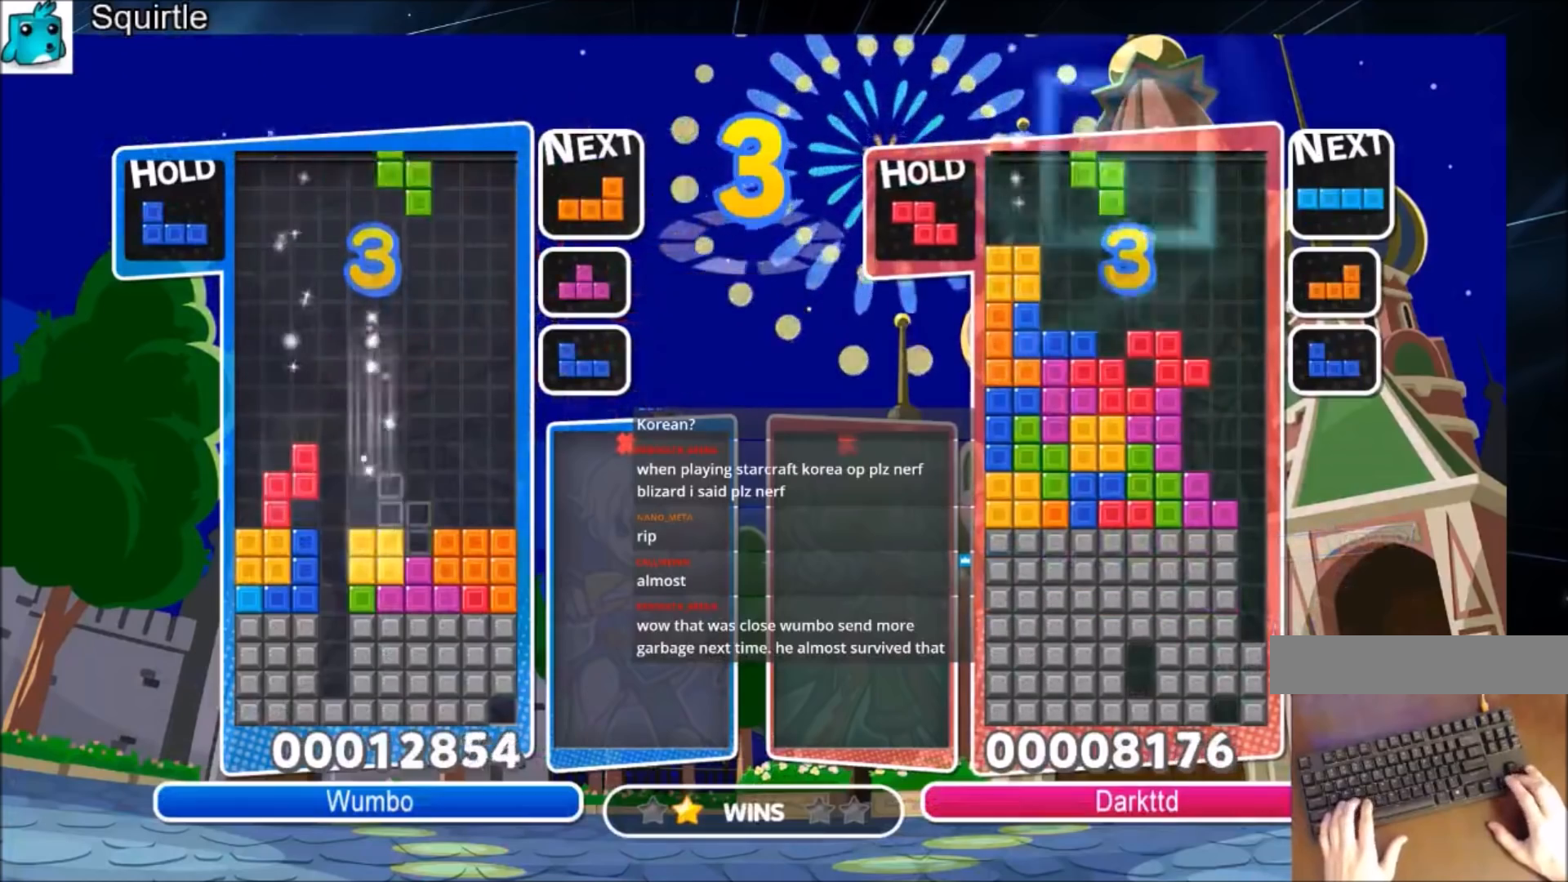
{"keys": ["down", "left", "x"], "events": [[100, "down", "down"], [100, "x", "up"], [134, "left", "down"], [134, "right", "up"], [200, "down", "up"], [234, "c", "down"], [334, "x", "down"], [434, "c", "up"], [467, "down", "down"]]}
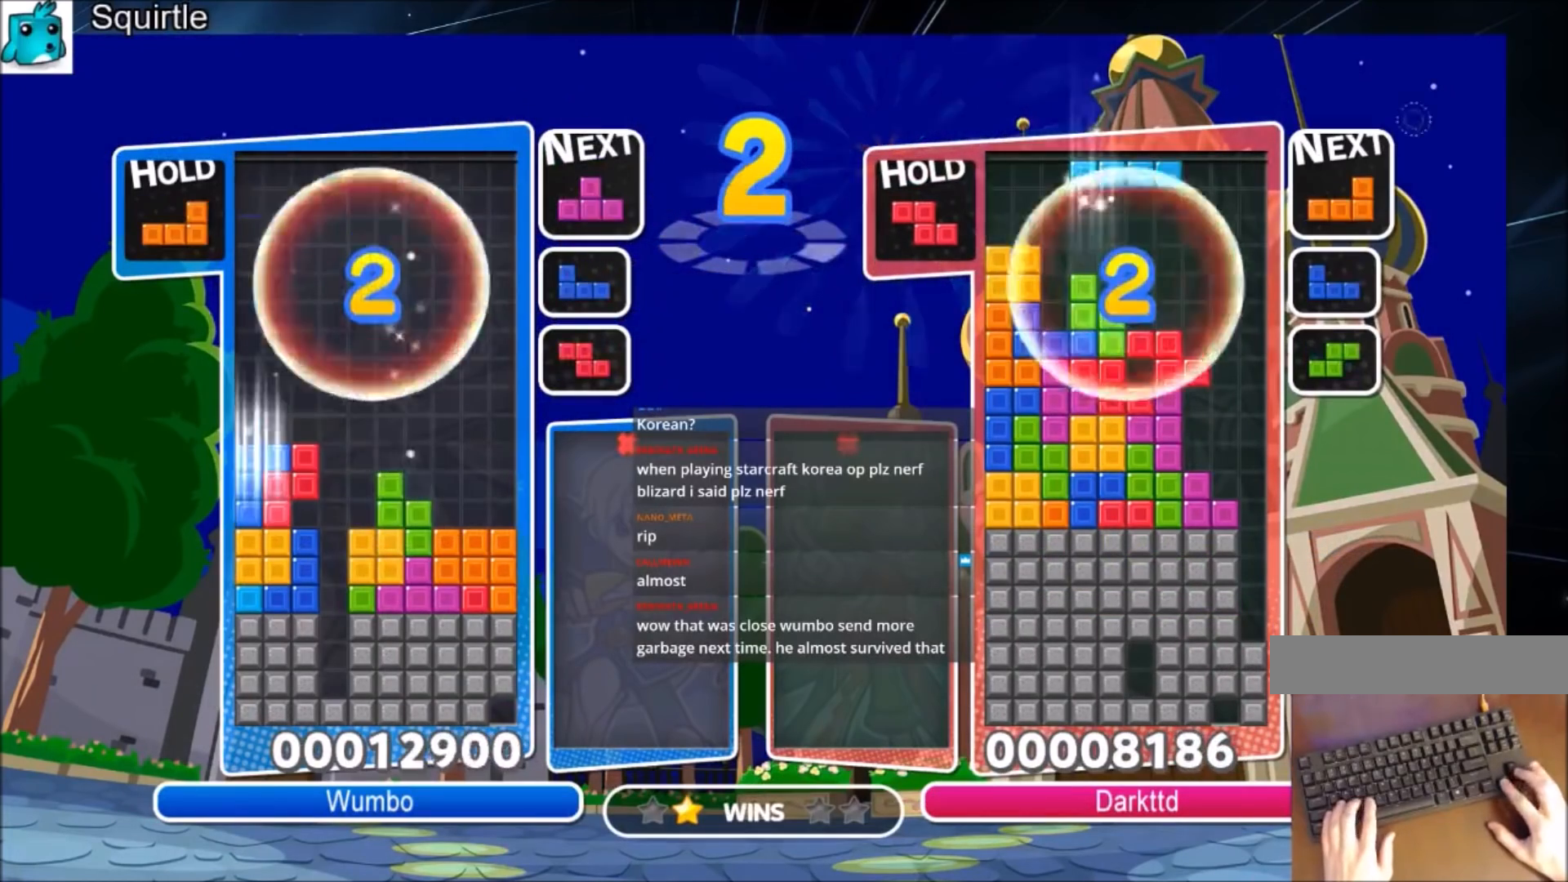
{"keys": ["right"], "events": [[33, "left", "up"], [33, "right", "down"], [33, "x", "up"], [66, "down", "up"], [167, "c", "down"], [333, "c", "up"], [400, "down", "down"], [500, "down", "up"]]}
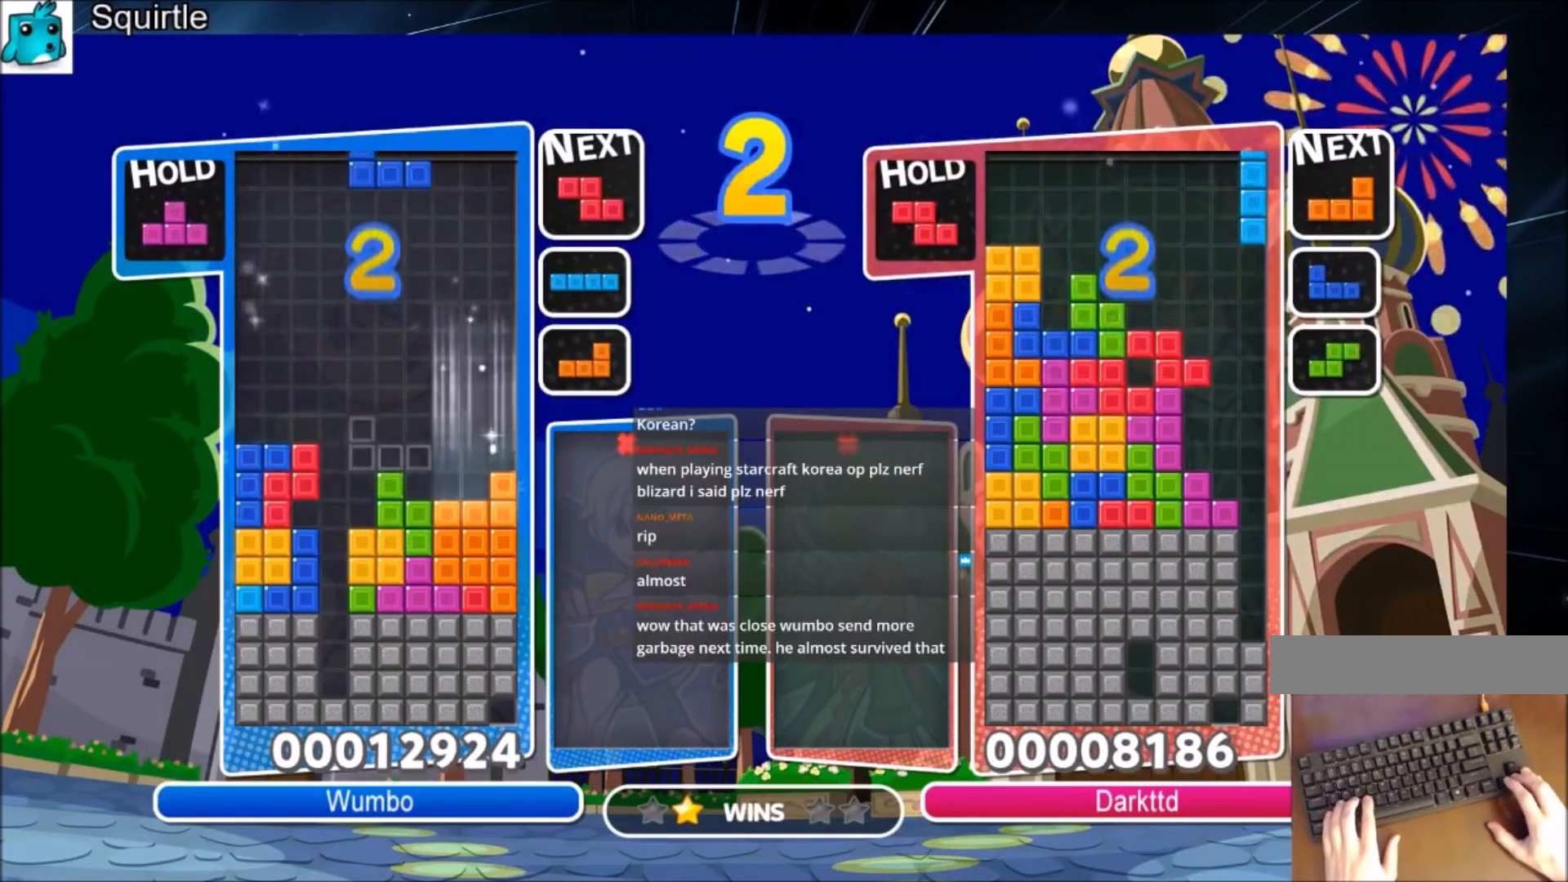
{"keys": ["right"], "events": [[167, "left", "down"], [167, "right", "up"], [200, "down", "down"], [301, "left", "up"], [301, "right", "down"], [367, "down", "up"]]}
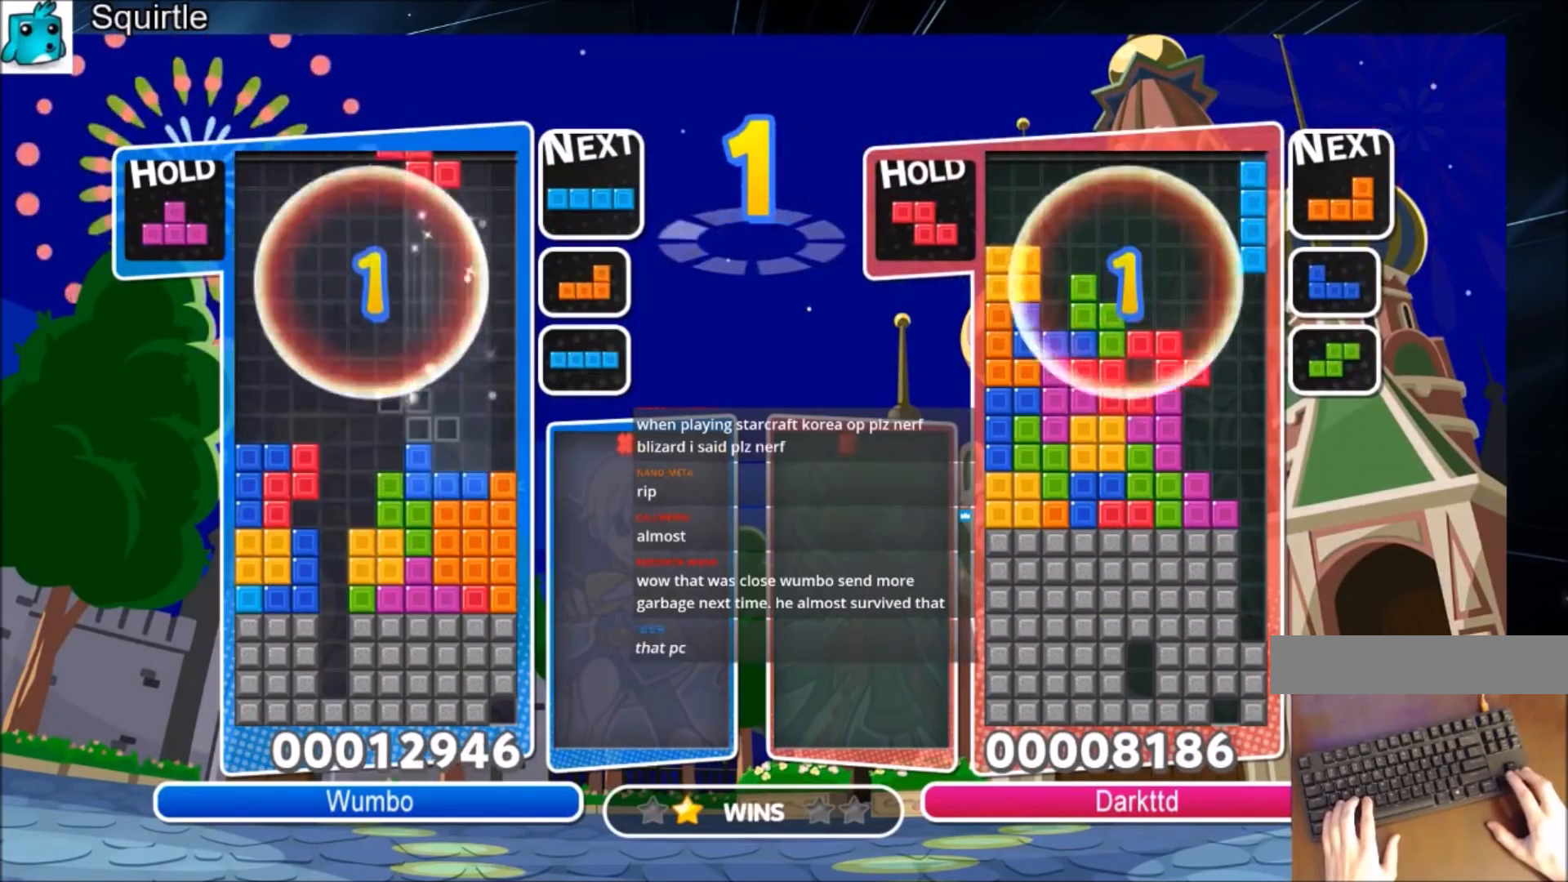
{"keys": ["up"], "events": [[133, "left", "down"], [133, "right", "up"], [233, "down", "down"], [300, "down", "up"], [300, "left", "up"], [367, "left", "down"], [367, "z", "down"], [433, "up", "down"], [467, "left", "up"], [467, "z", "up"]]}
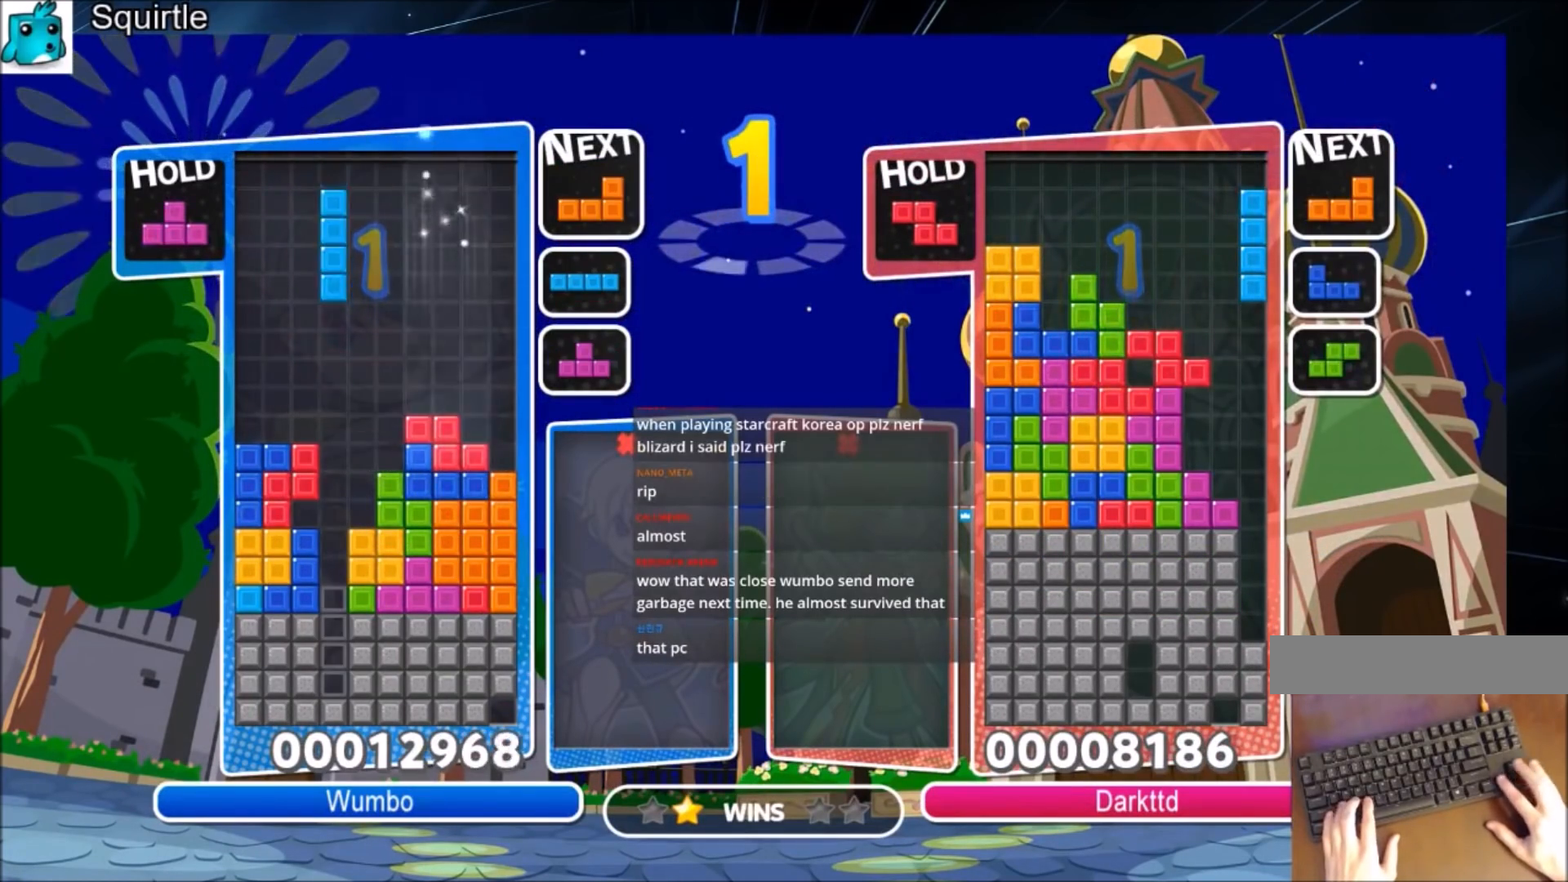
{"keys": [], "events": [[267, "up", "up"]]}
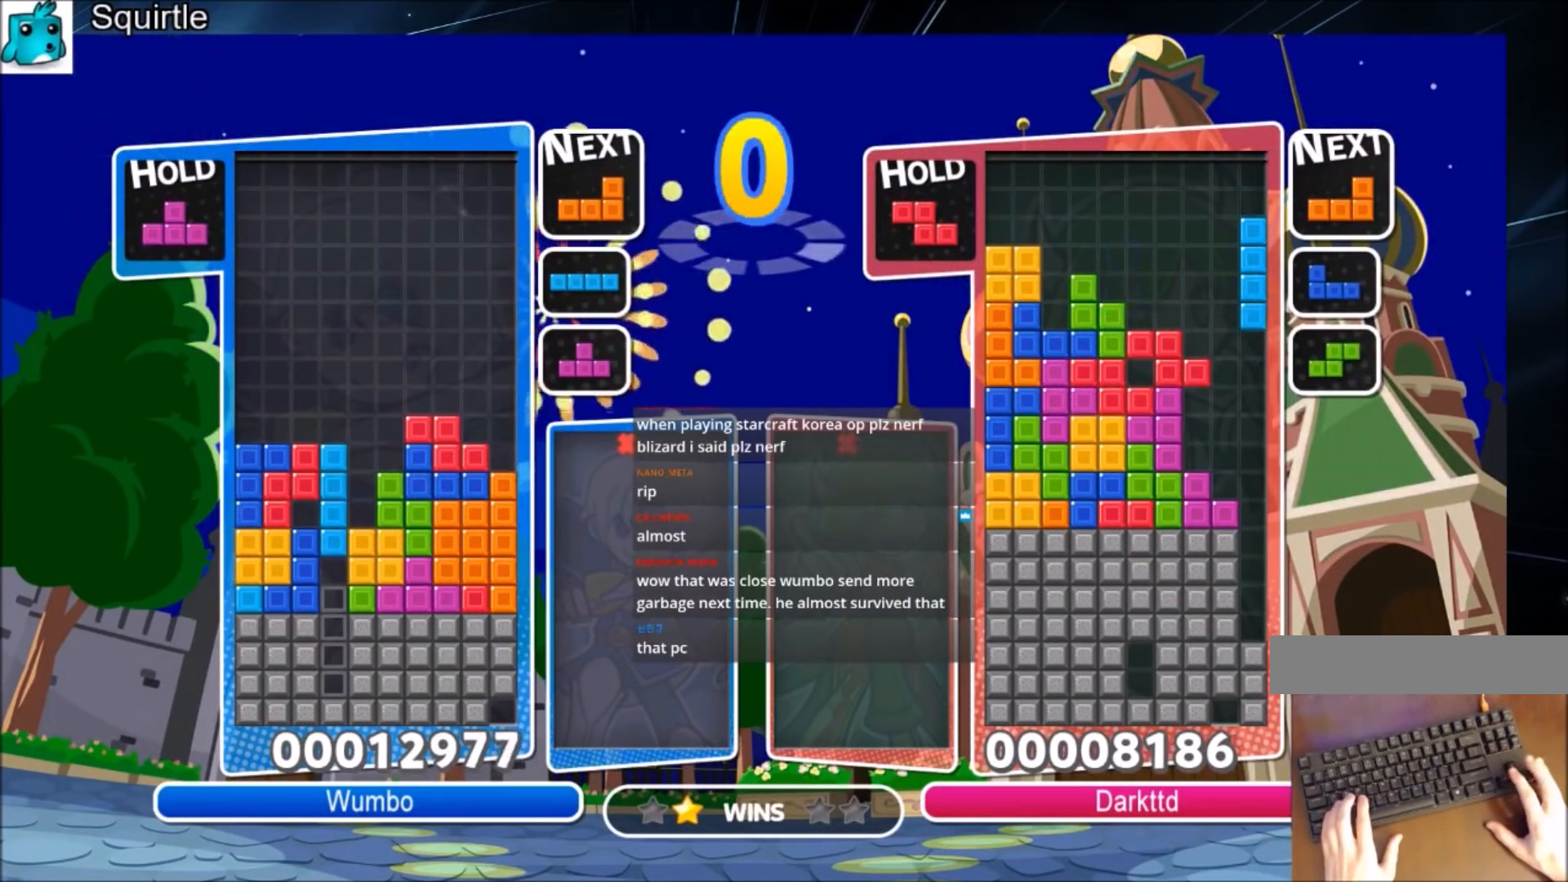
{"keys": ["up"], "events": [[467, "up", "down"]]}